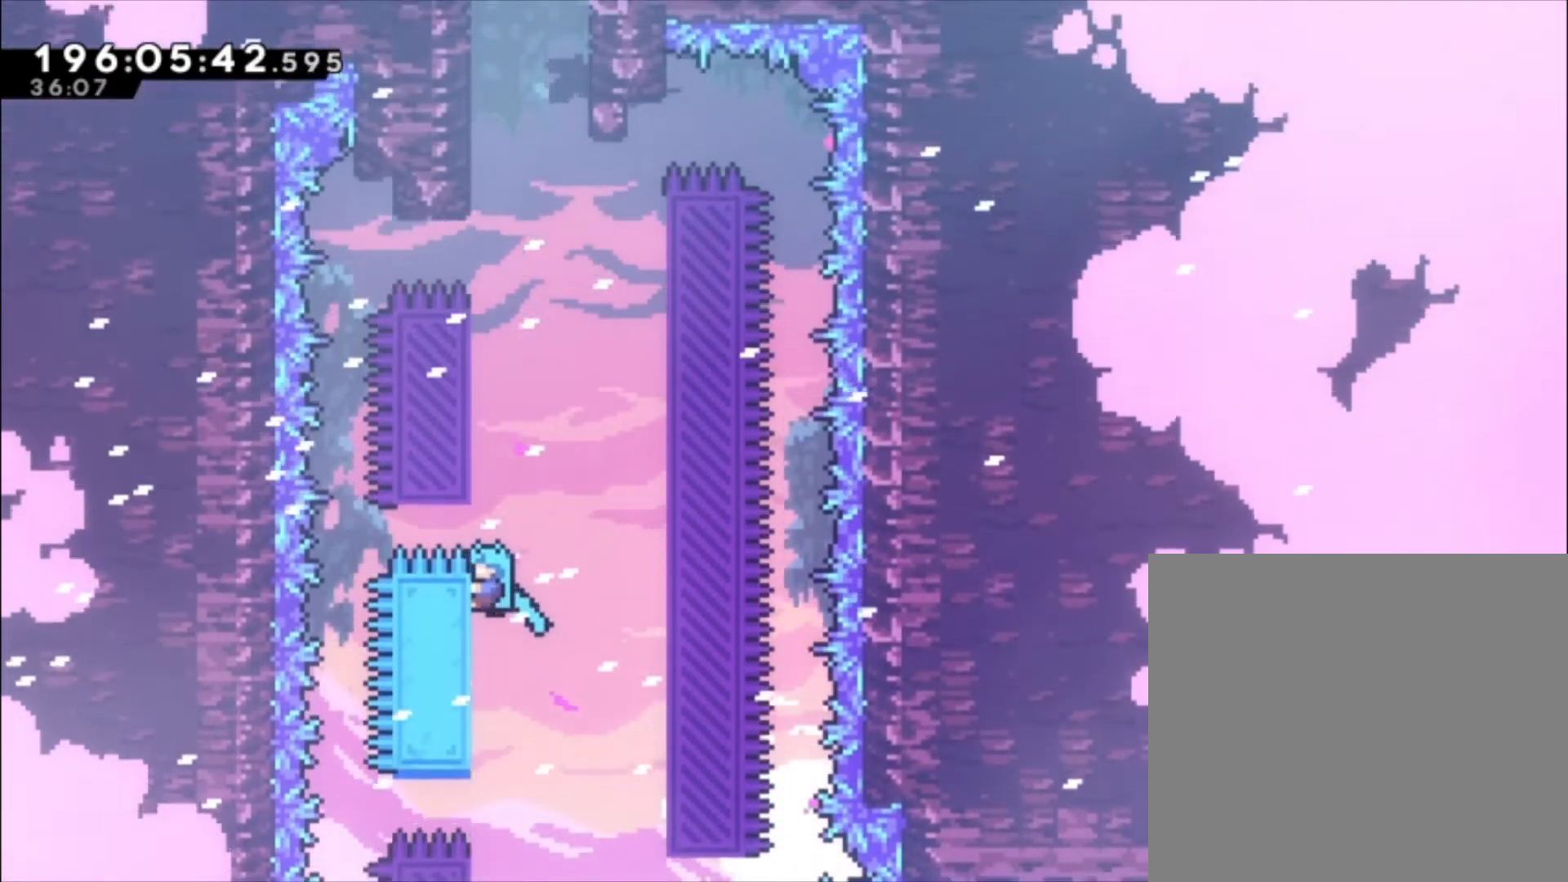
Gameplay with a controller (Xbox layout); each line is a JSON object with the inputs held at the frame after it. "events" lists button and stick changes between this image and that frame as [ms after this image, input, new state], when the widget could be followed in between. Not read: right_stick.
{"buttons": ["L1"], "left_stick": "center", "events": [[167, "left_stick", "center"]]}
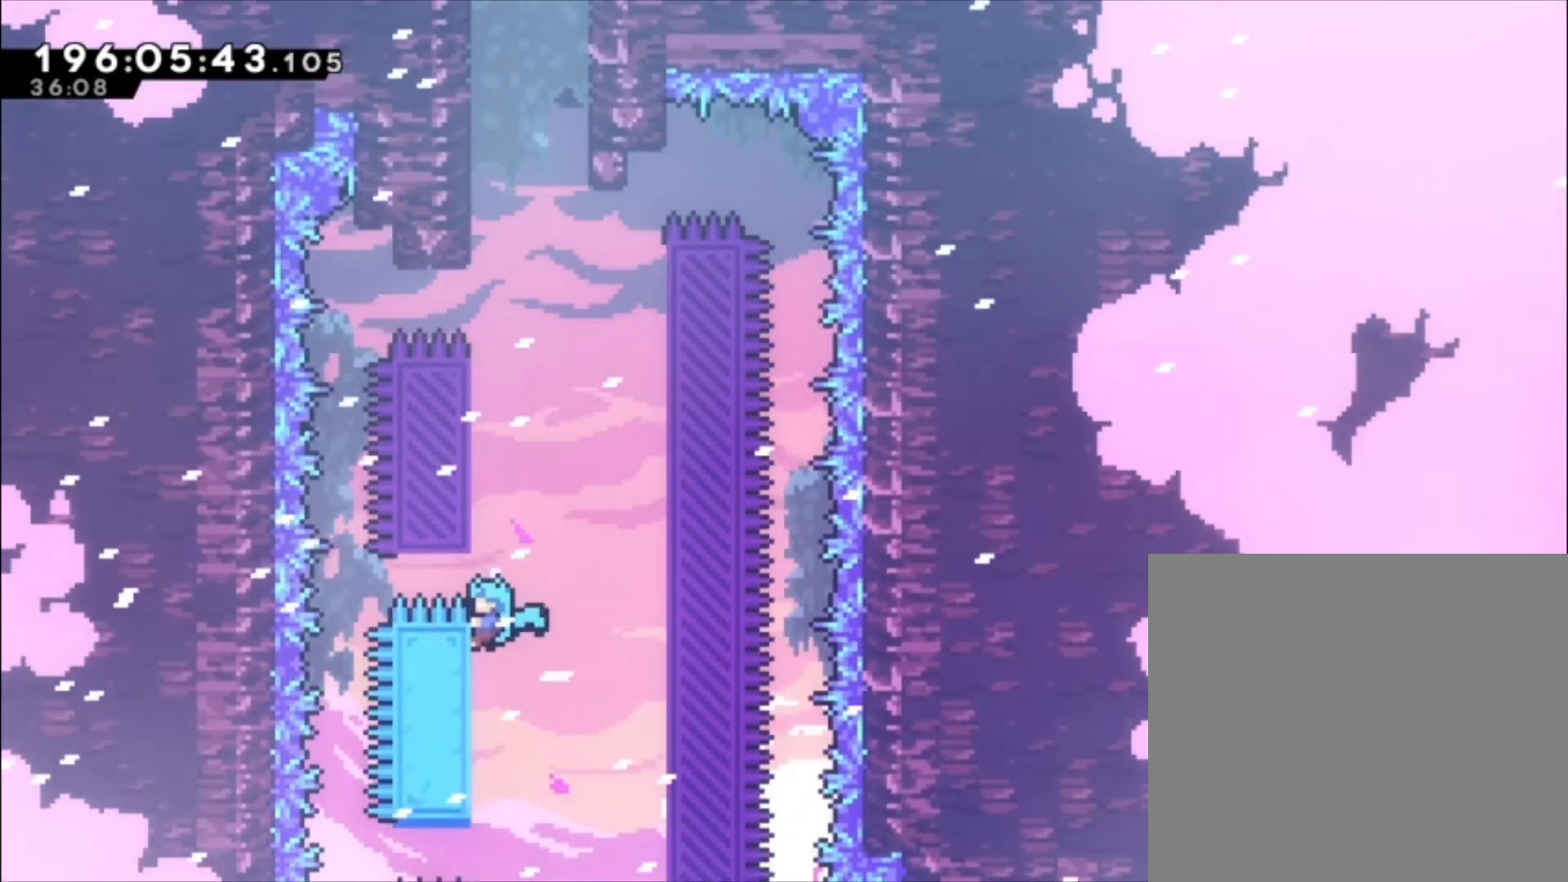
{"buttons": ["A"], "left_stick": "left", "events": [[33, "A", "down"], [333, "A", "up"], [333, "L1", "up"], [433, "left_stick", "left"], [467, "A", "down"]]}
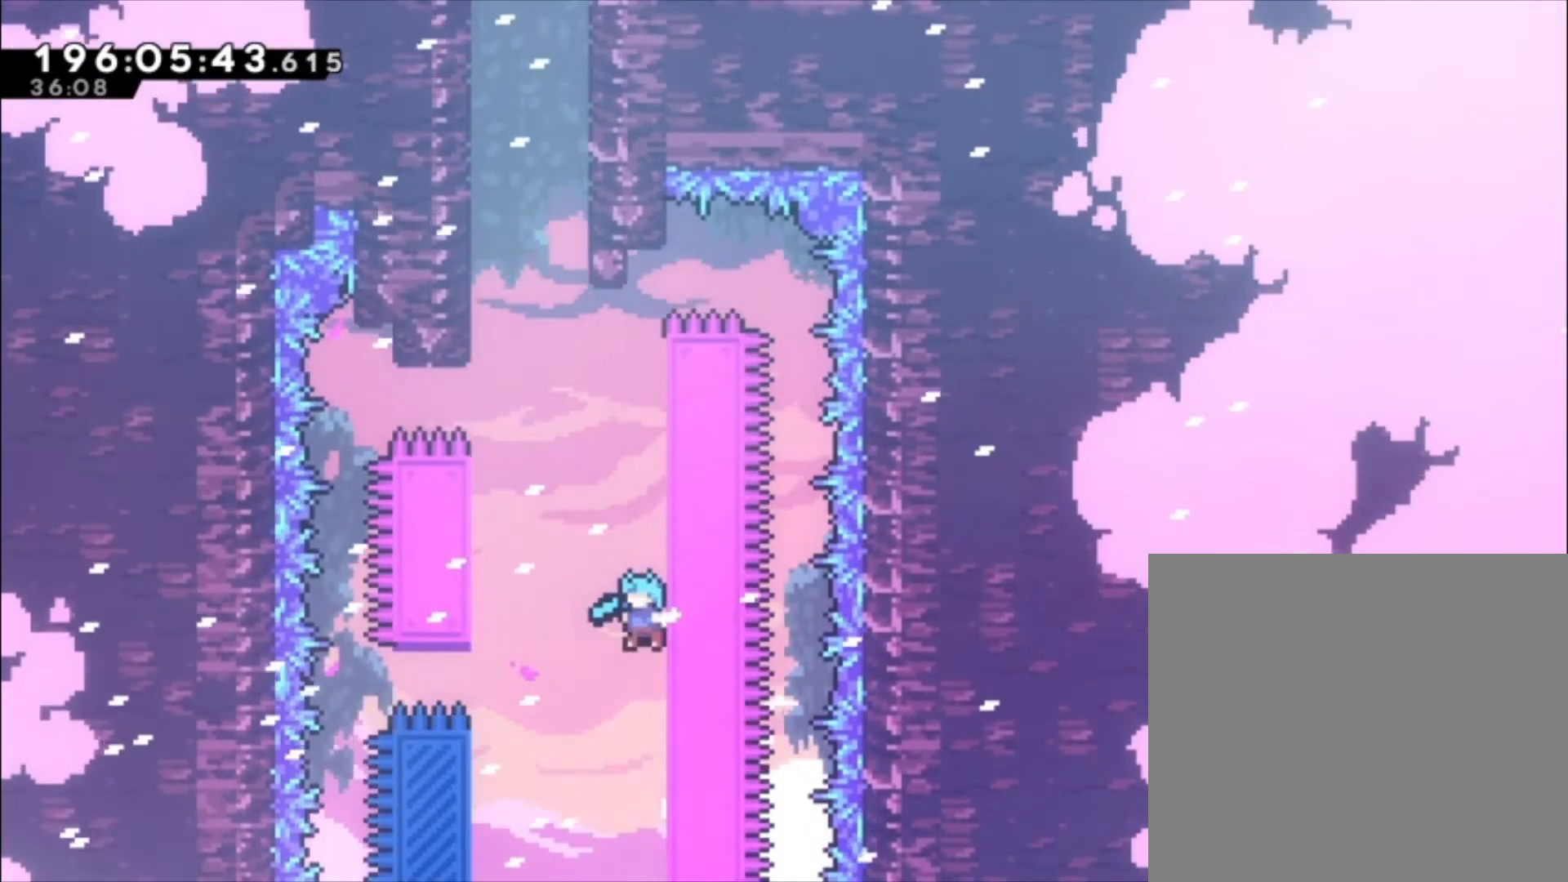
{"buttons": ["L1"], "left_stick": "up-left", "events": [[100, "left_stick", "up-left"], [233, "L1", "down"], [400, "A", "up"]]}
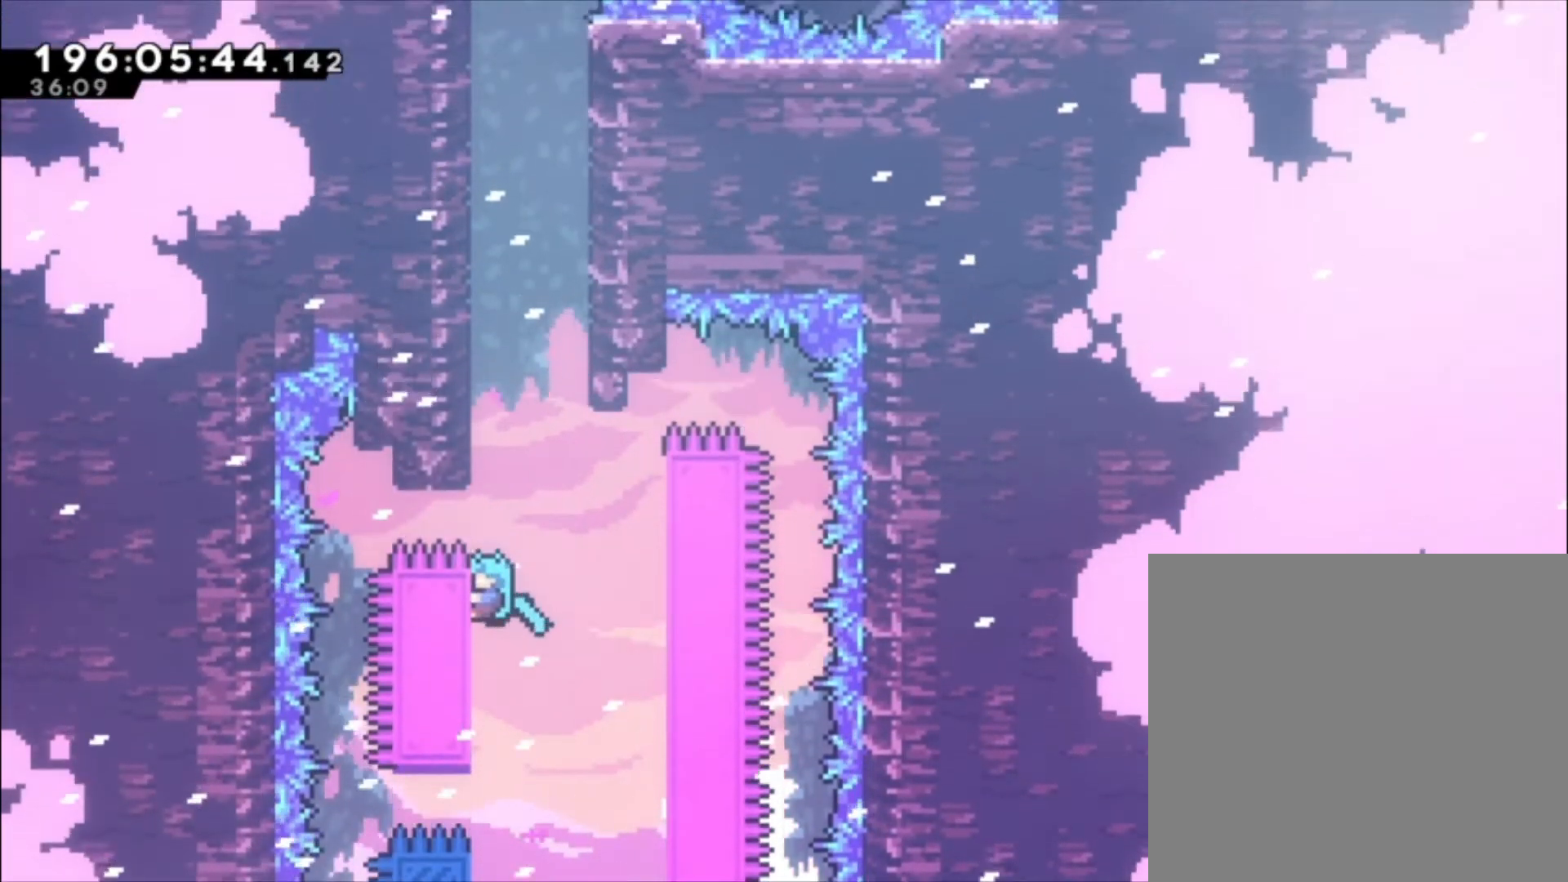
{"buttons": ["A"], "left_stick": "center", "events": [[100, "A", "down"], [333, "L1", "up"], [367, "A", "up"], [367, "left_stick", "center"], [433, "A", "down"]]}
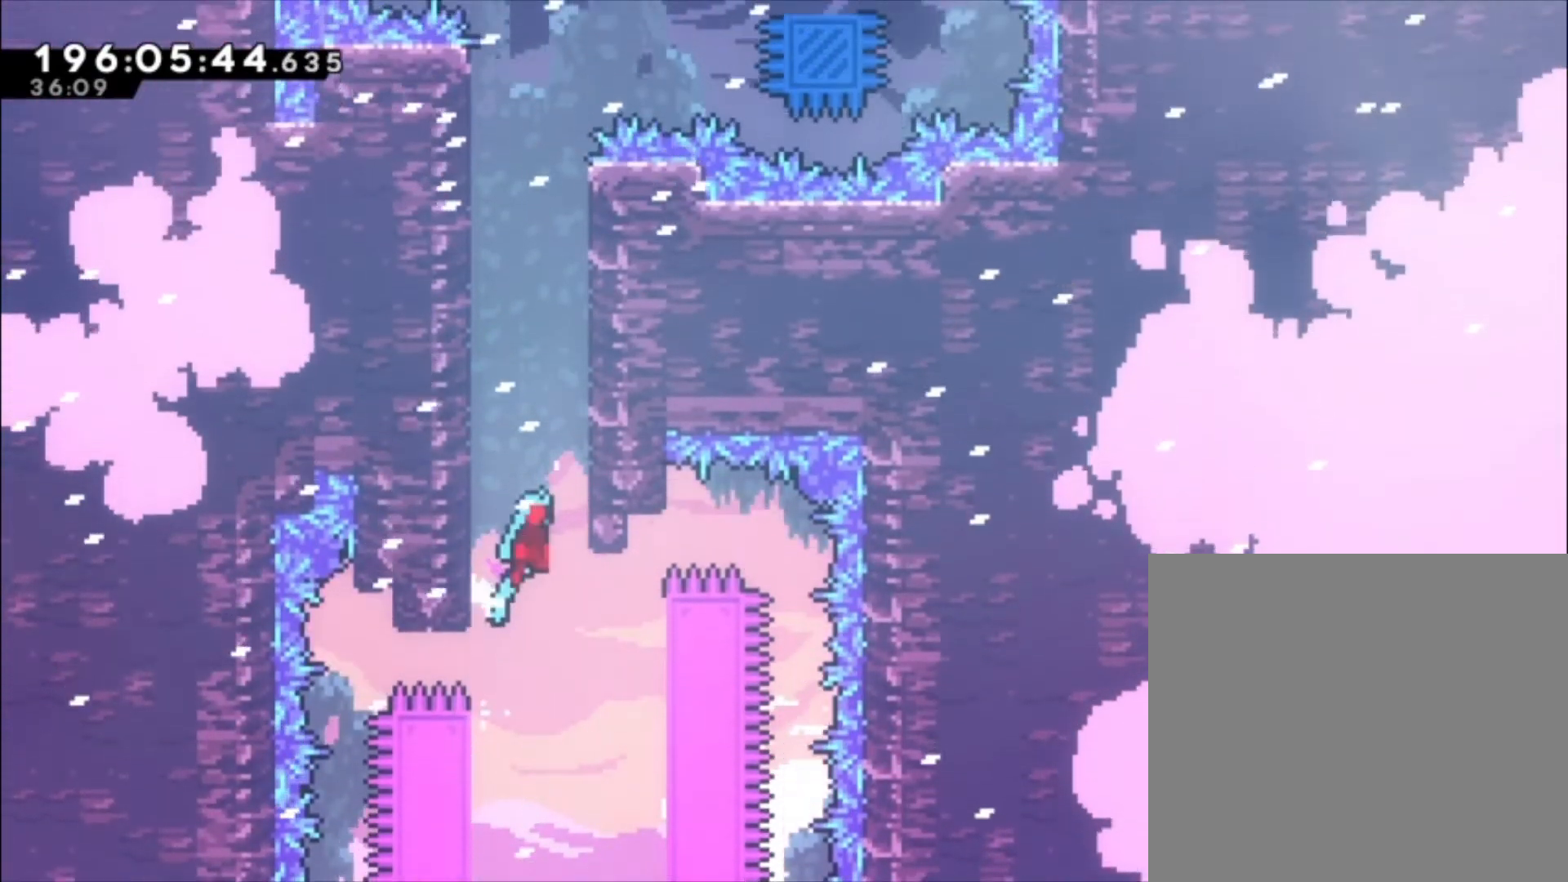
{"buttons": ["A"], "left_stick": "center", "events": [[133, "A", "up"], [200, "A", "down"], [200, "left_stick", "left"], [367, "A", "up"], [400, "left_stick", "center"], [433, "A", "down"]]}
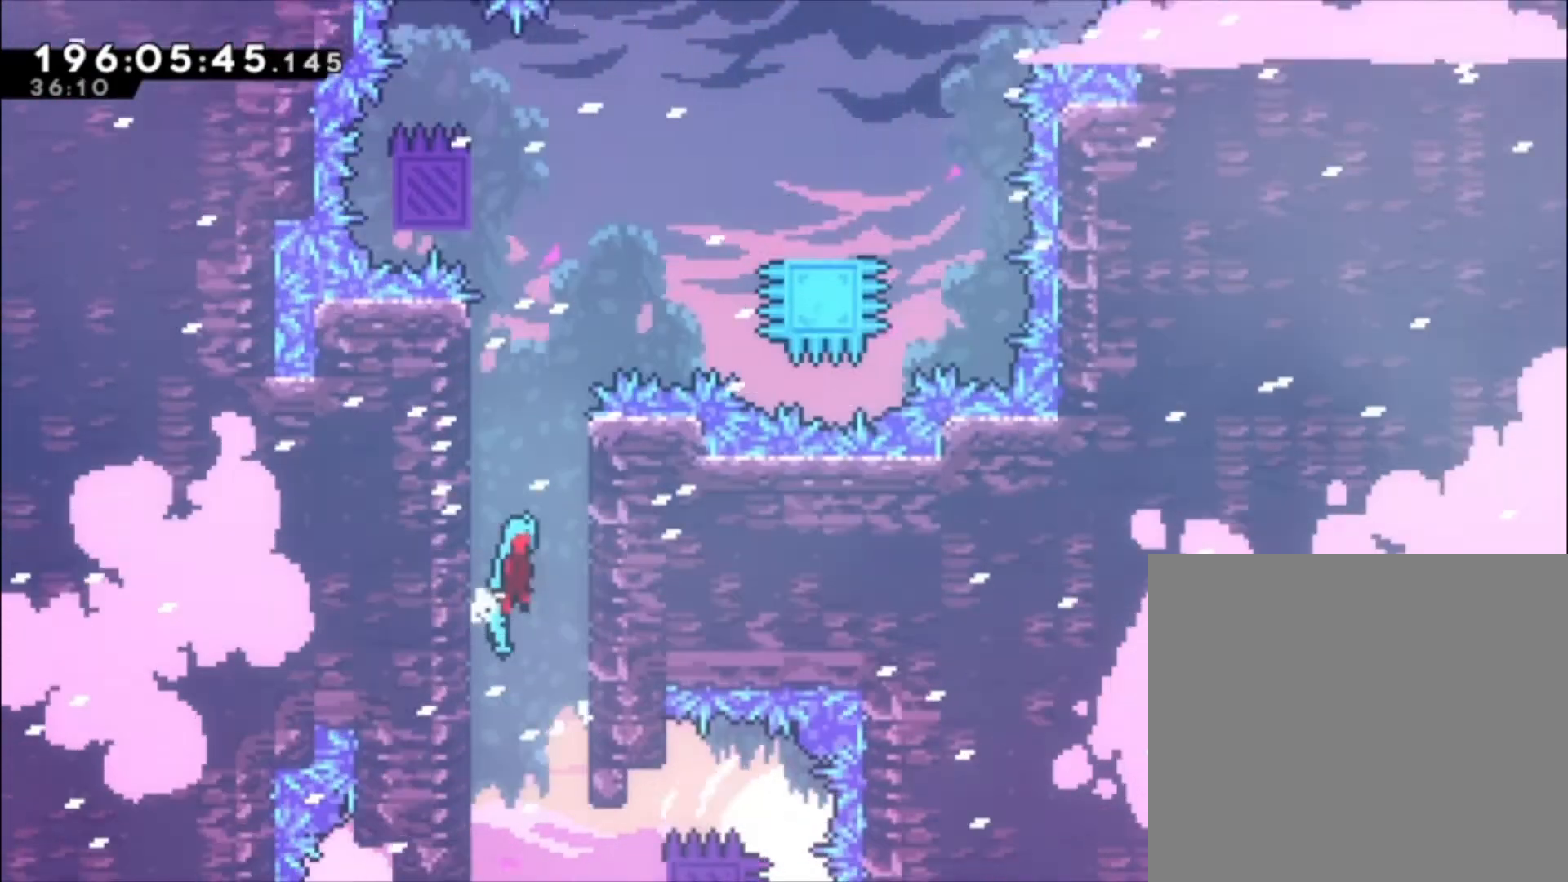
{"buttons": [], "left_stick": "center", "events": [[100, "A", "up"], [200, "left_stick", "left"], [233, "A", "down"], [400, "A", "up"], [433, "left_stick", "center"]]}
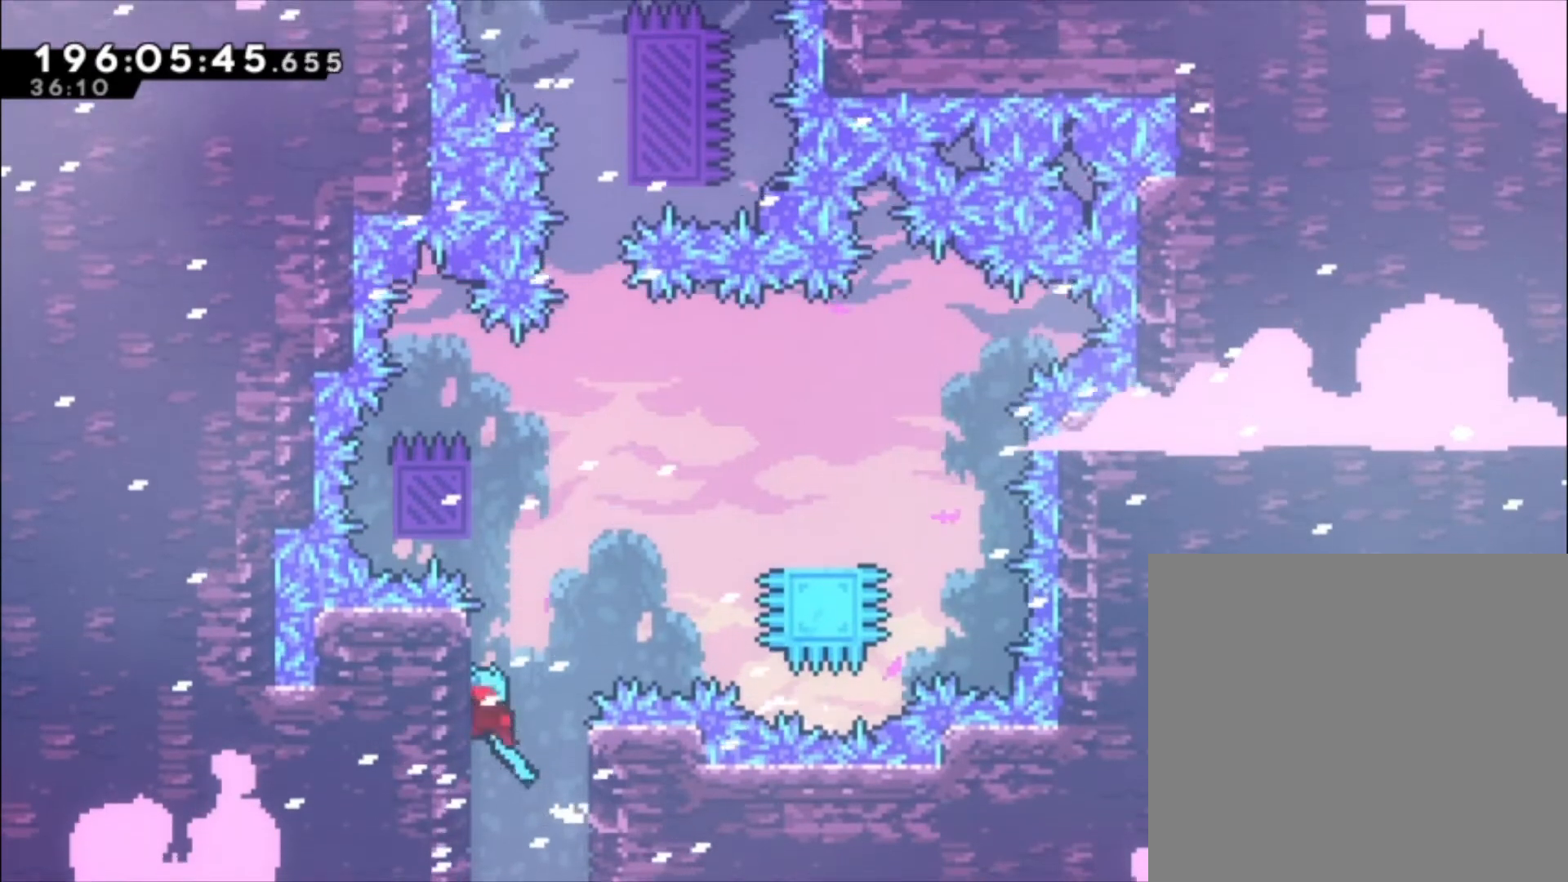
{"buttons": ["A"], "left_stick": "left", "events": [[200, "A", "down"], [300, "left_stick", "left"]]}
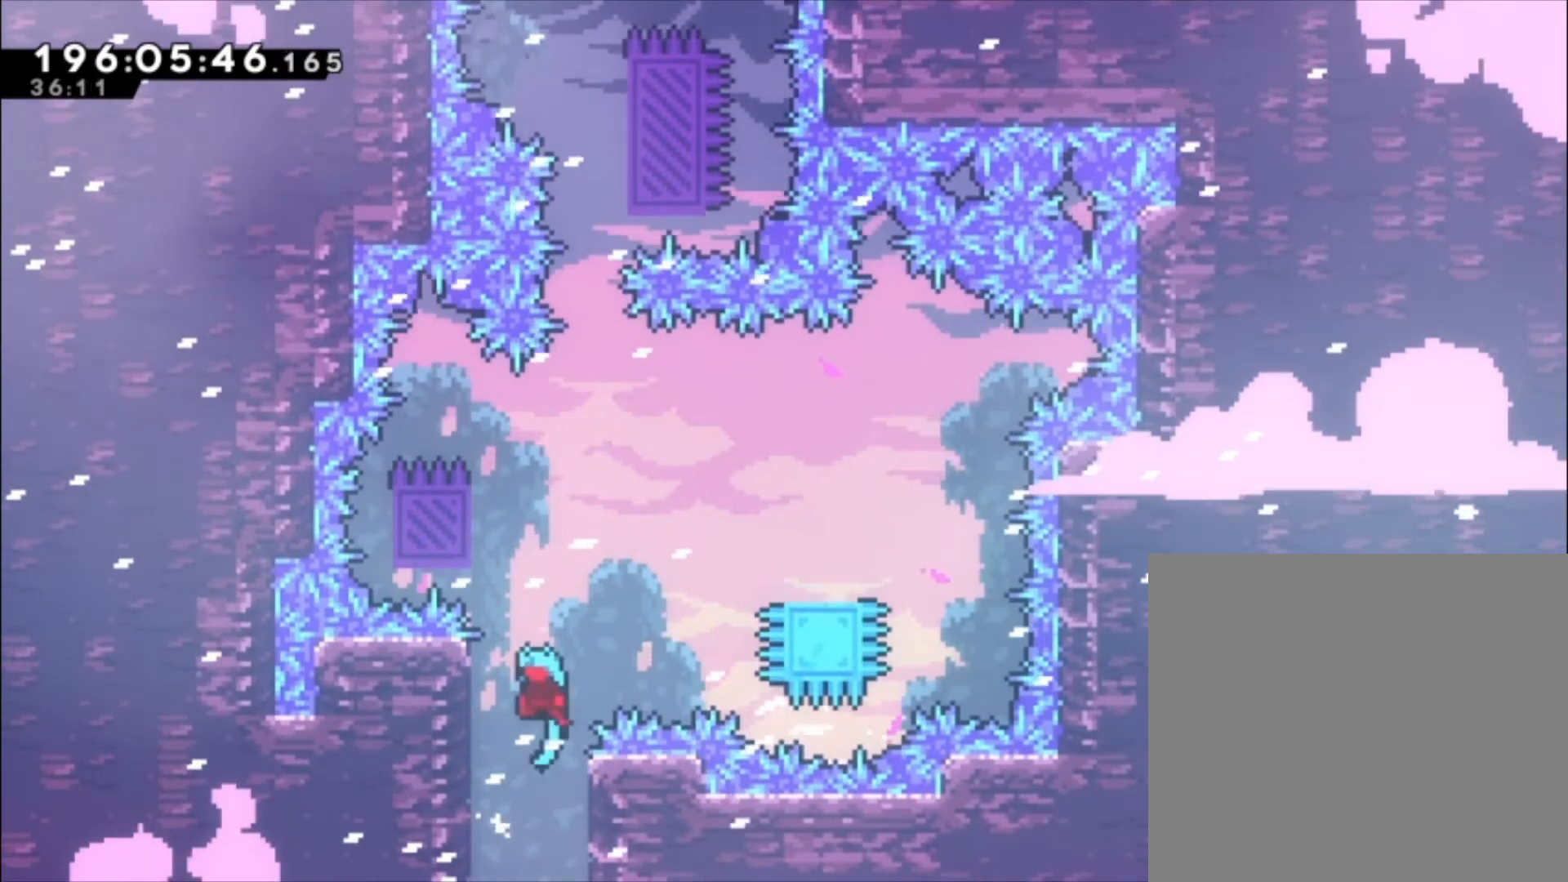
{"buttons": ["A"], "left_stick": "left", "events": [[67, "A", "up"], [133, "left_stick", "center"], [267, "A", "down"], [433, "left_stick", "left"]]}
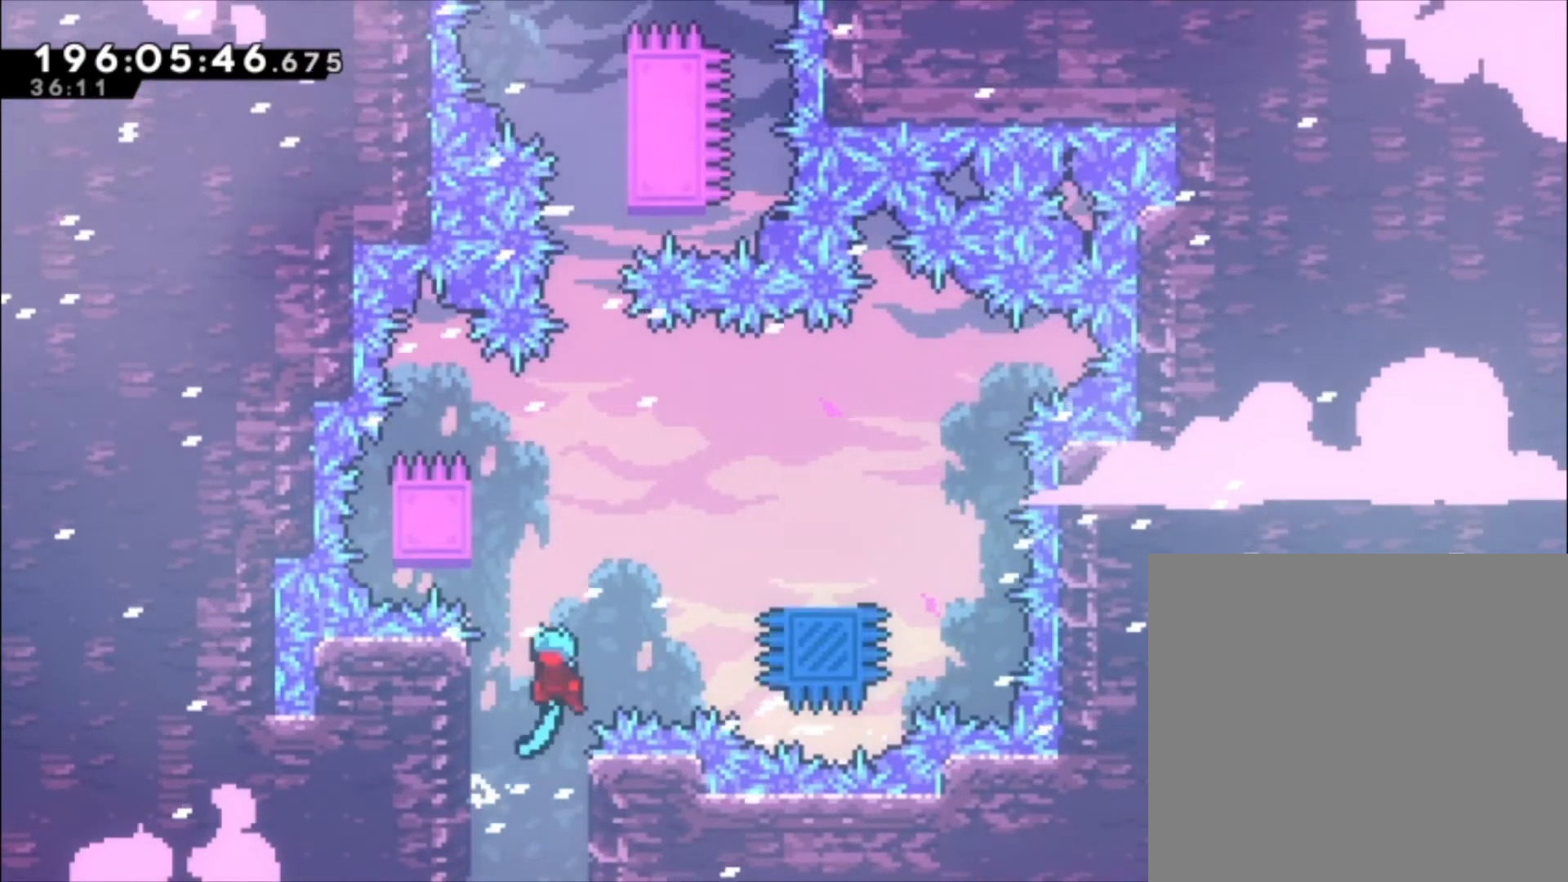
{"buttons": ["A"], "left_stick": "center", "events": [[200, "A", "up"], [200, "left_stick", "center"], [367, "A", "down"]]}
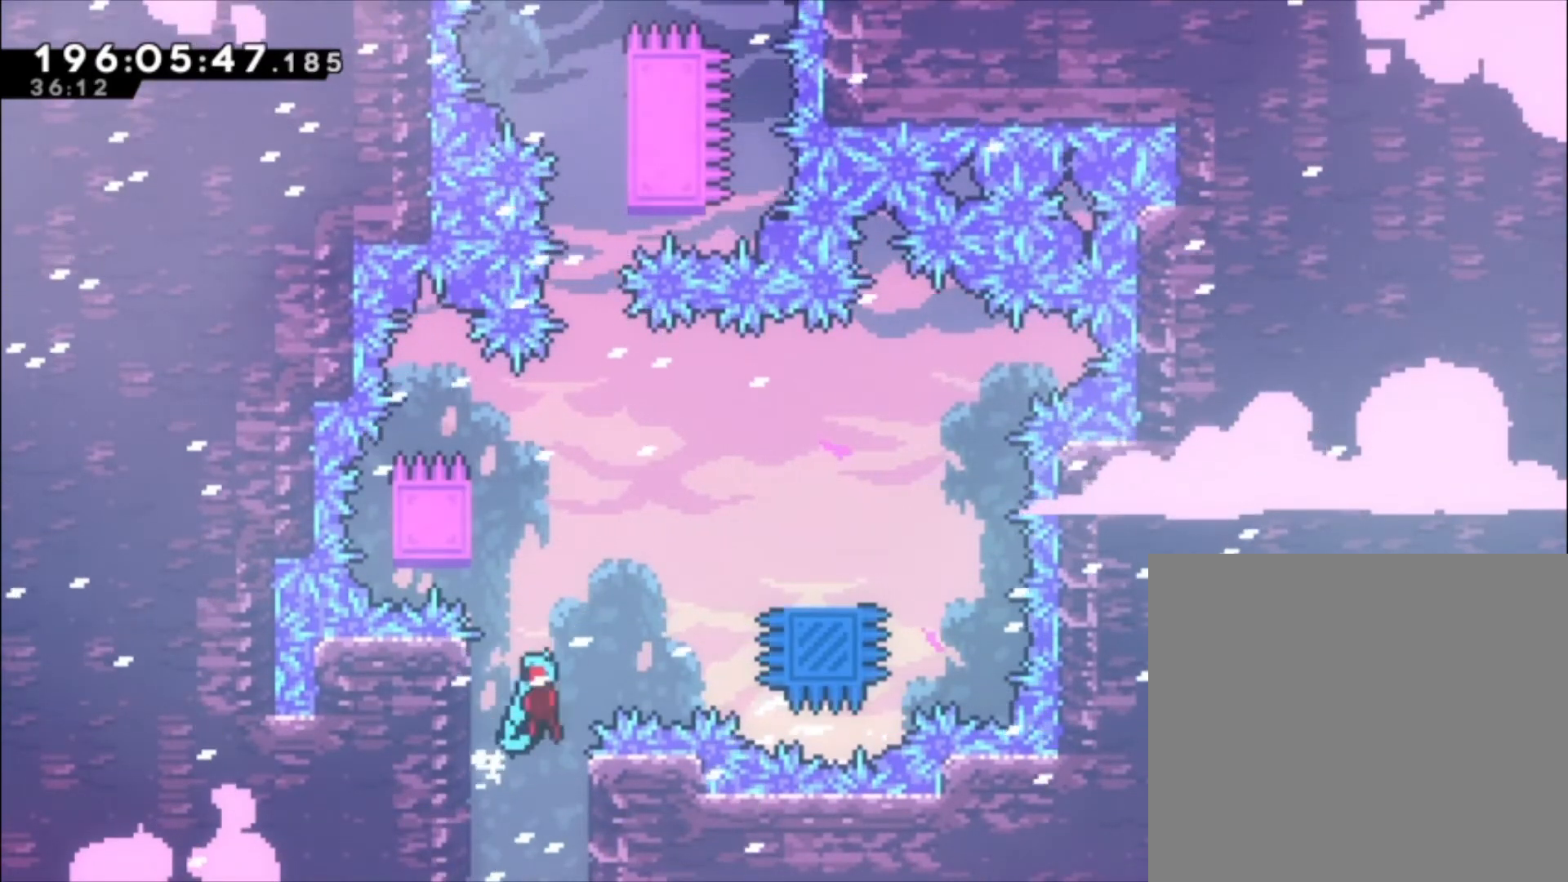
{"buttons": ["A"], "left_stick": "center", "events": [[67, "left_stick", "left"], [300, "A", "up"], [333, "left_stick", "center"], [500, "A", "down"]]}
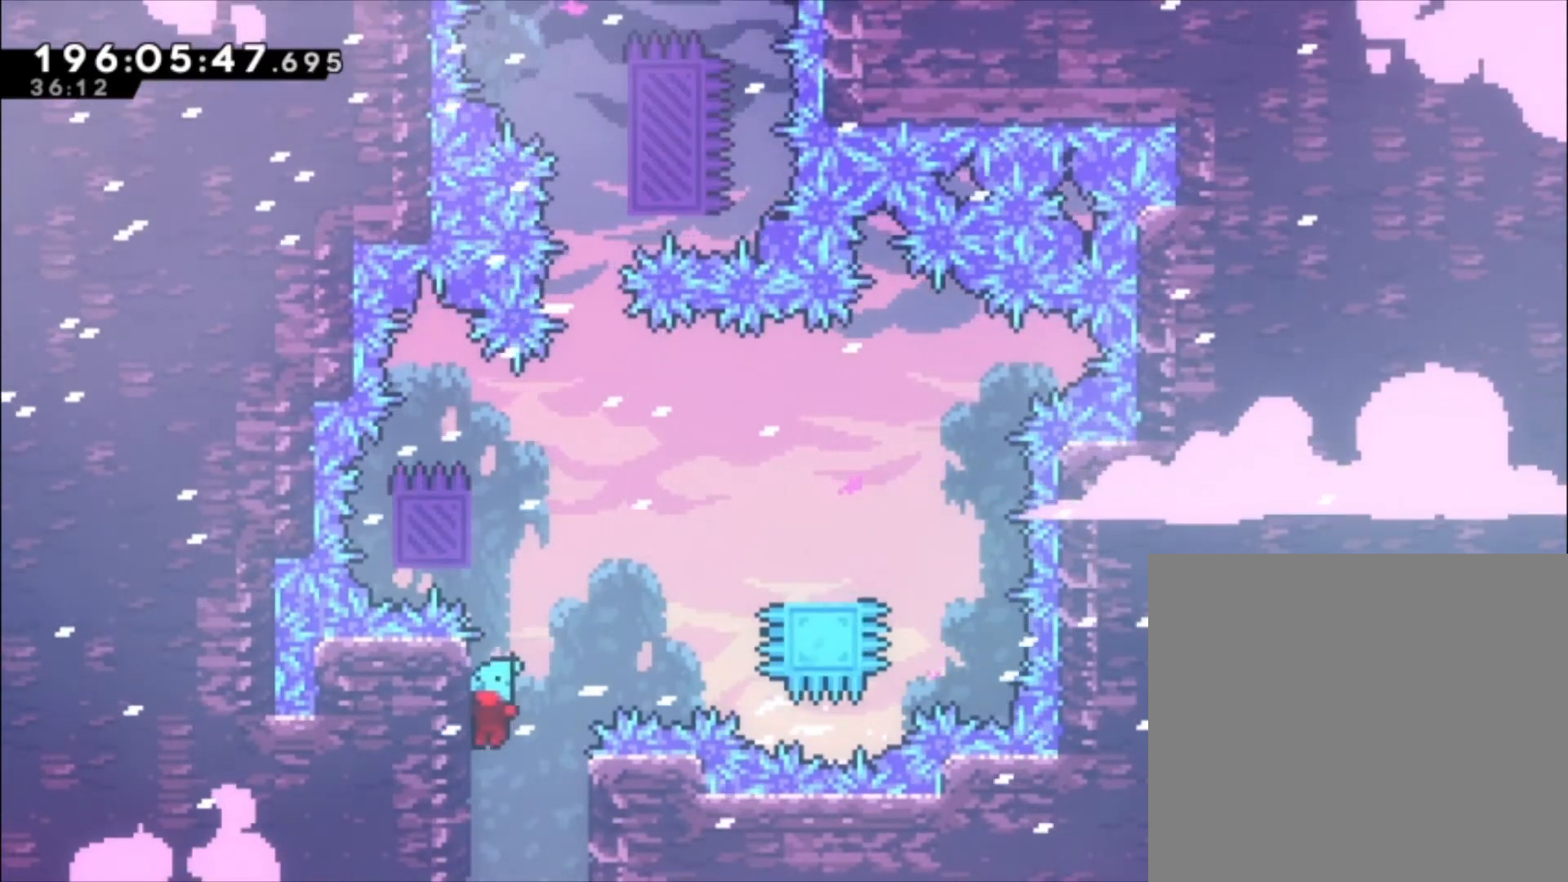
{"buttons": ["A"], "left_stick": "left", "events": [[367, "left_stick", "left"]]}
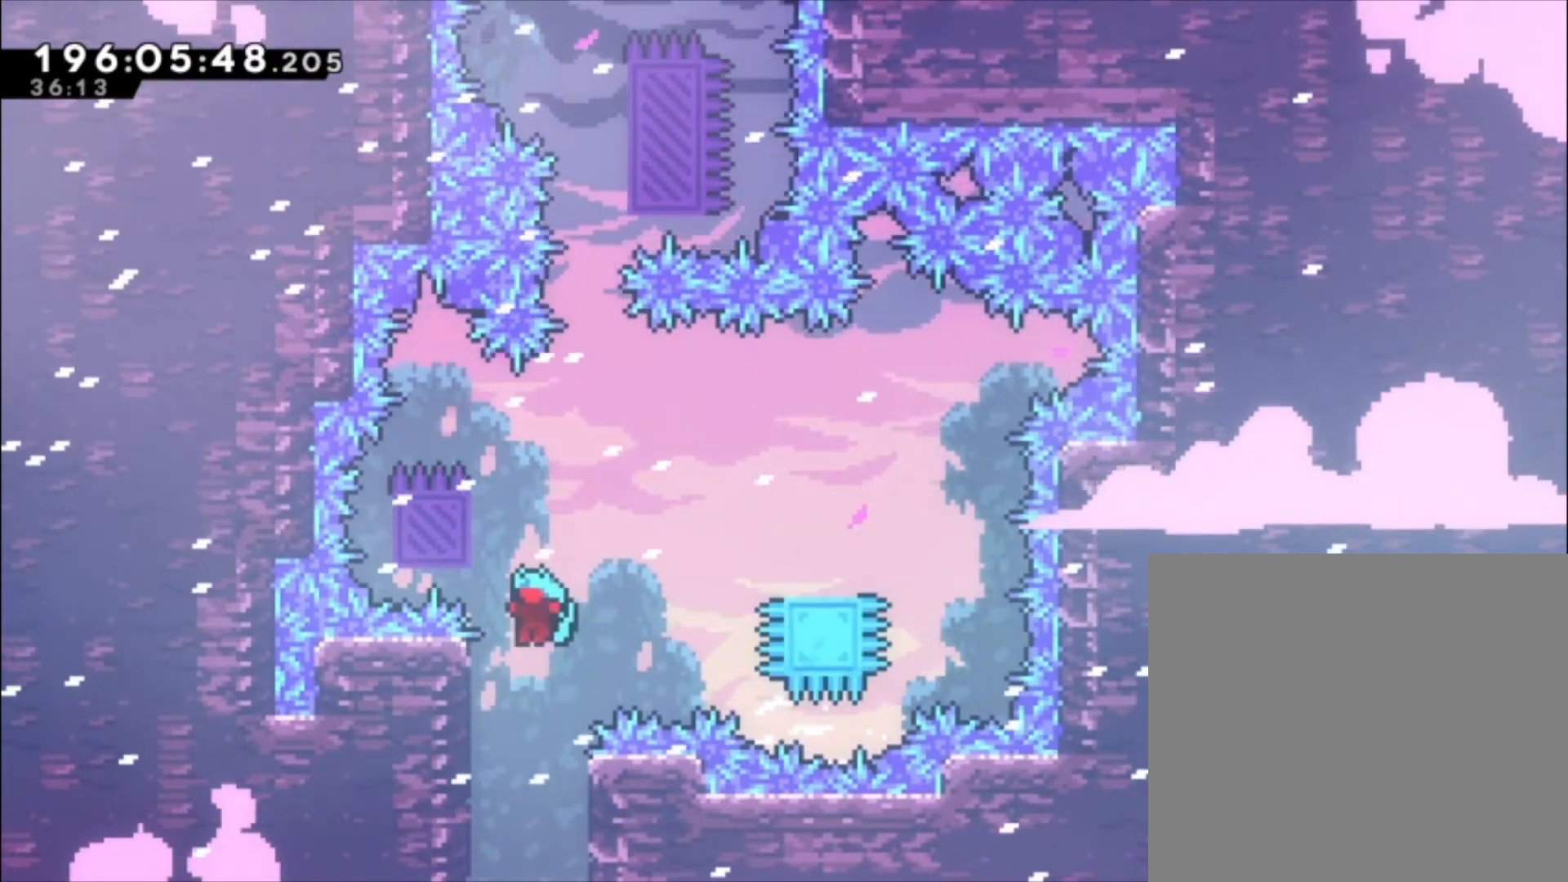
{"buttons": ["A"], "left_stick": "left", "events": [[67, "A", "up"], [100, "left_stick", "center"], [267, "A", "down"], [433, "left_stick", "left"]]}
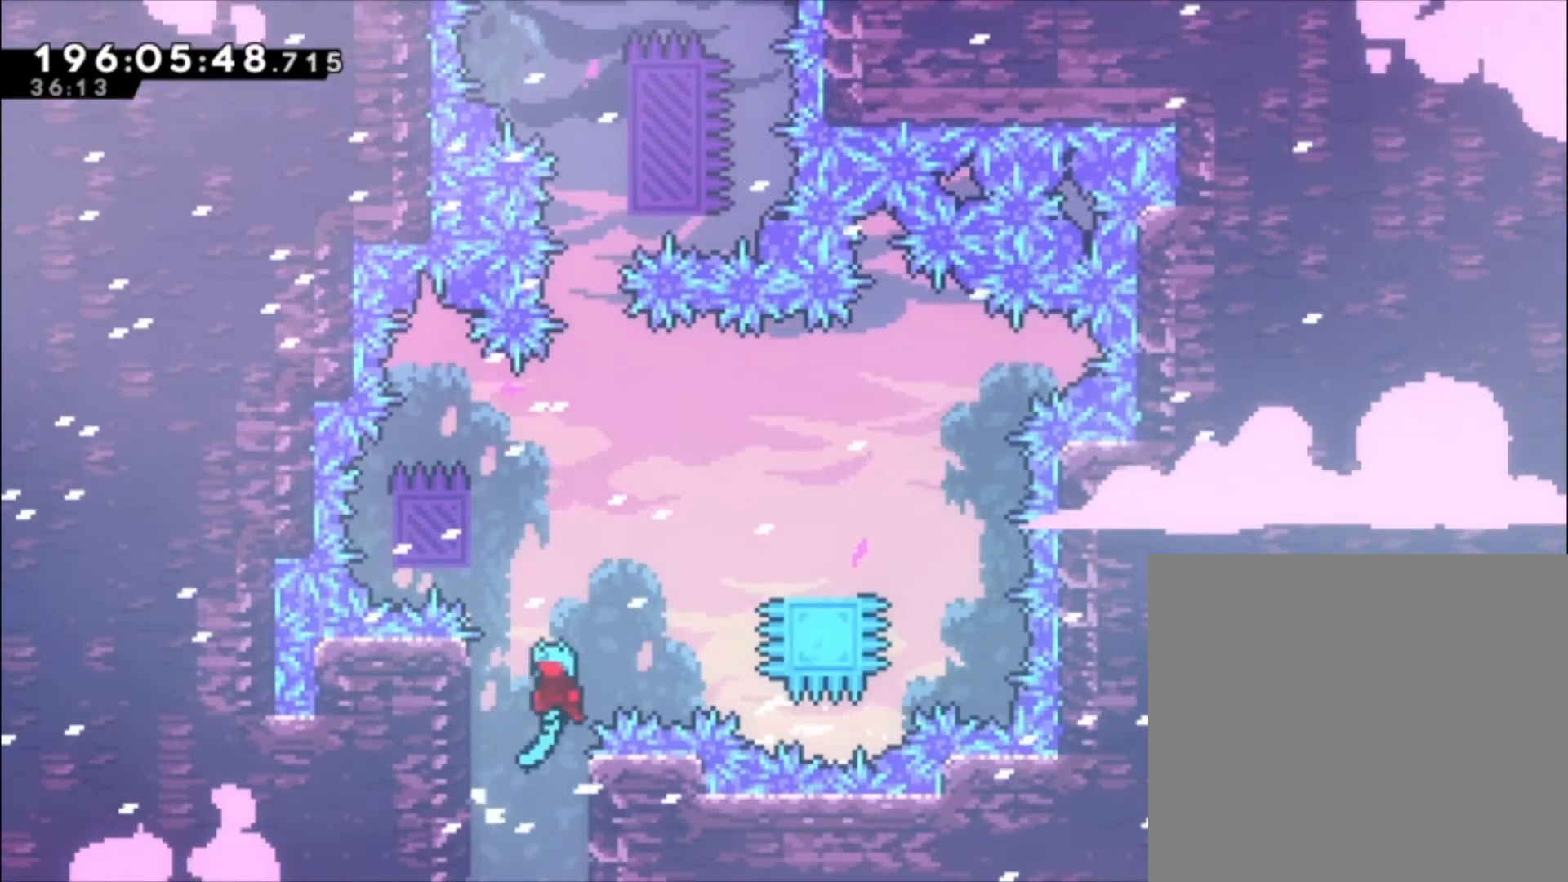
{"buttons": ["A"], "left_stick": "center", "events": [[200, "A", "up"], [200, "left_stick", "center"], [367, "A", "down"]]}
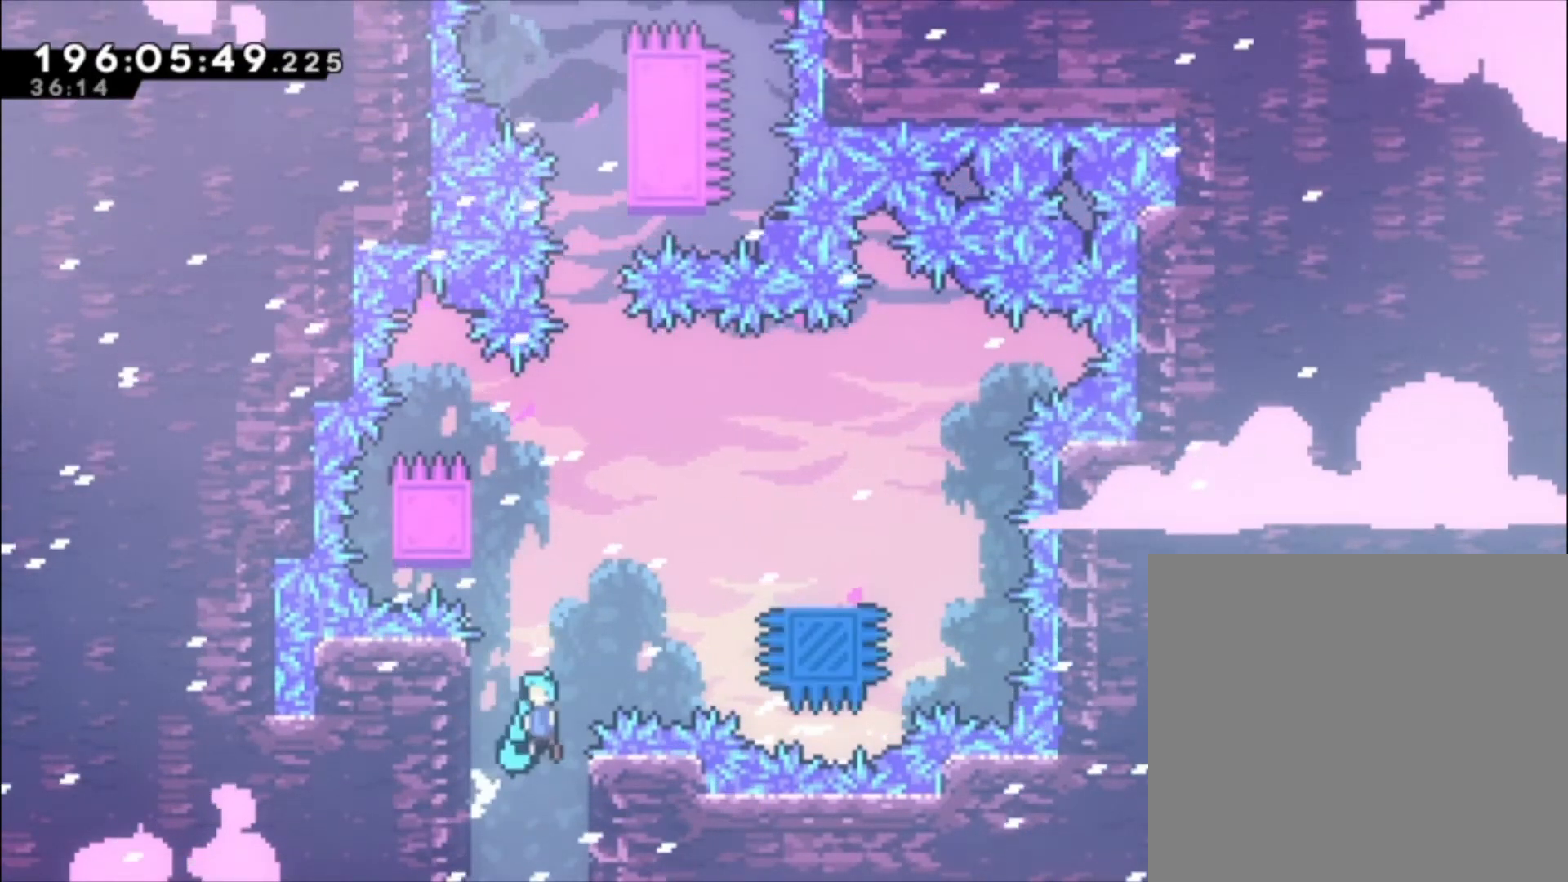
{"buttons": [], "left_stick": "center", "events": [[100, "left_stick", "left"], [333, "A", "up"], [367, "left_stick", "center"]]}
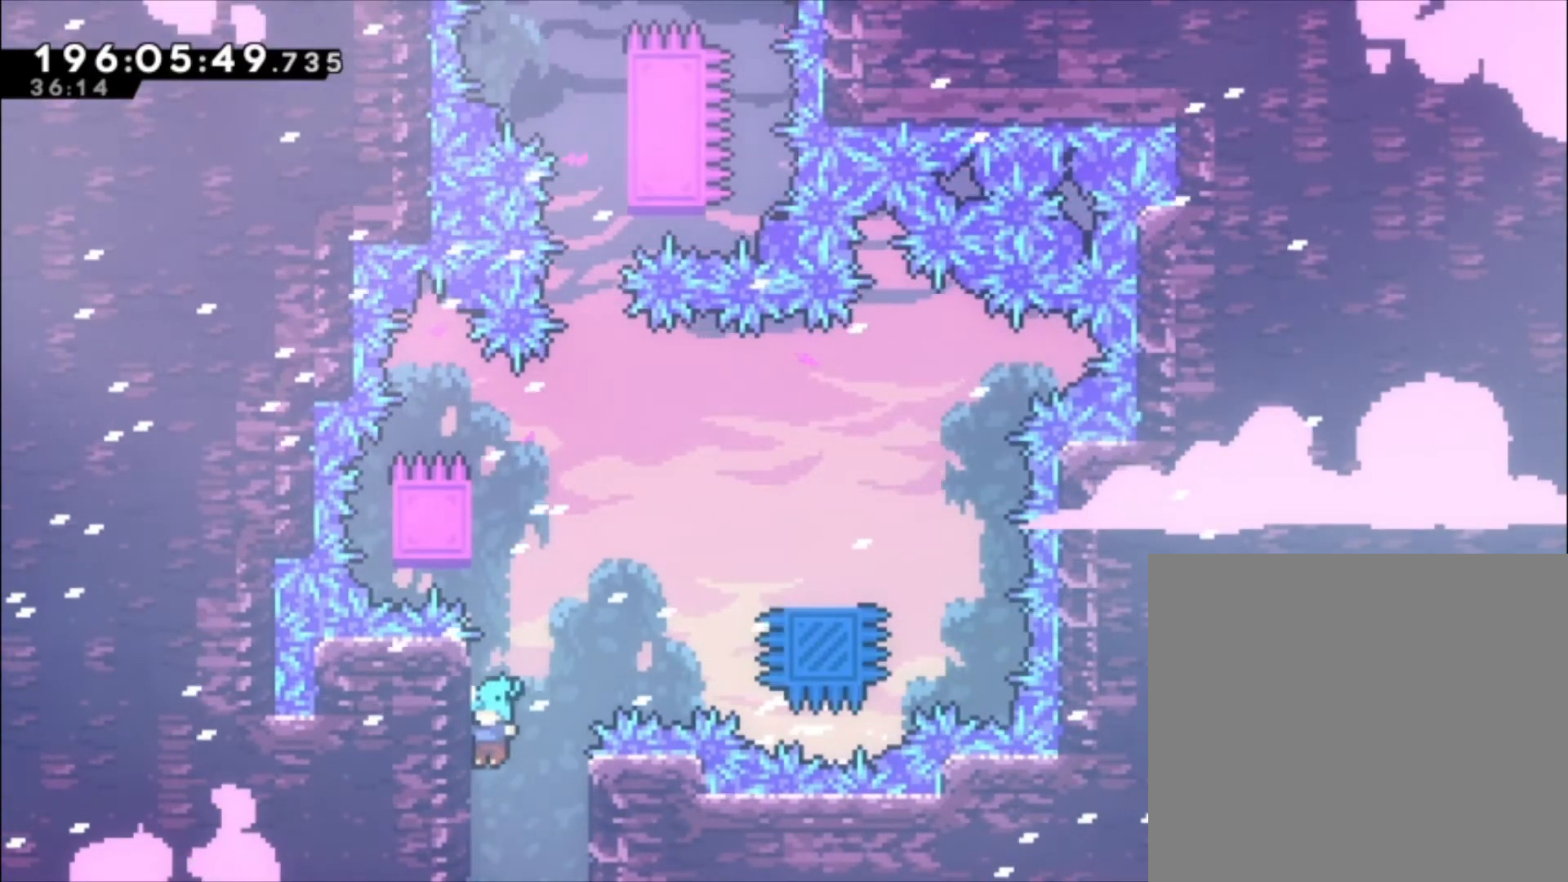
{"buttons": [], "left_stick": "left", "events": [[33, "A", "down"], [333, "left_stick", "left"], [500, "A", "up"]]}
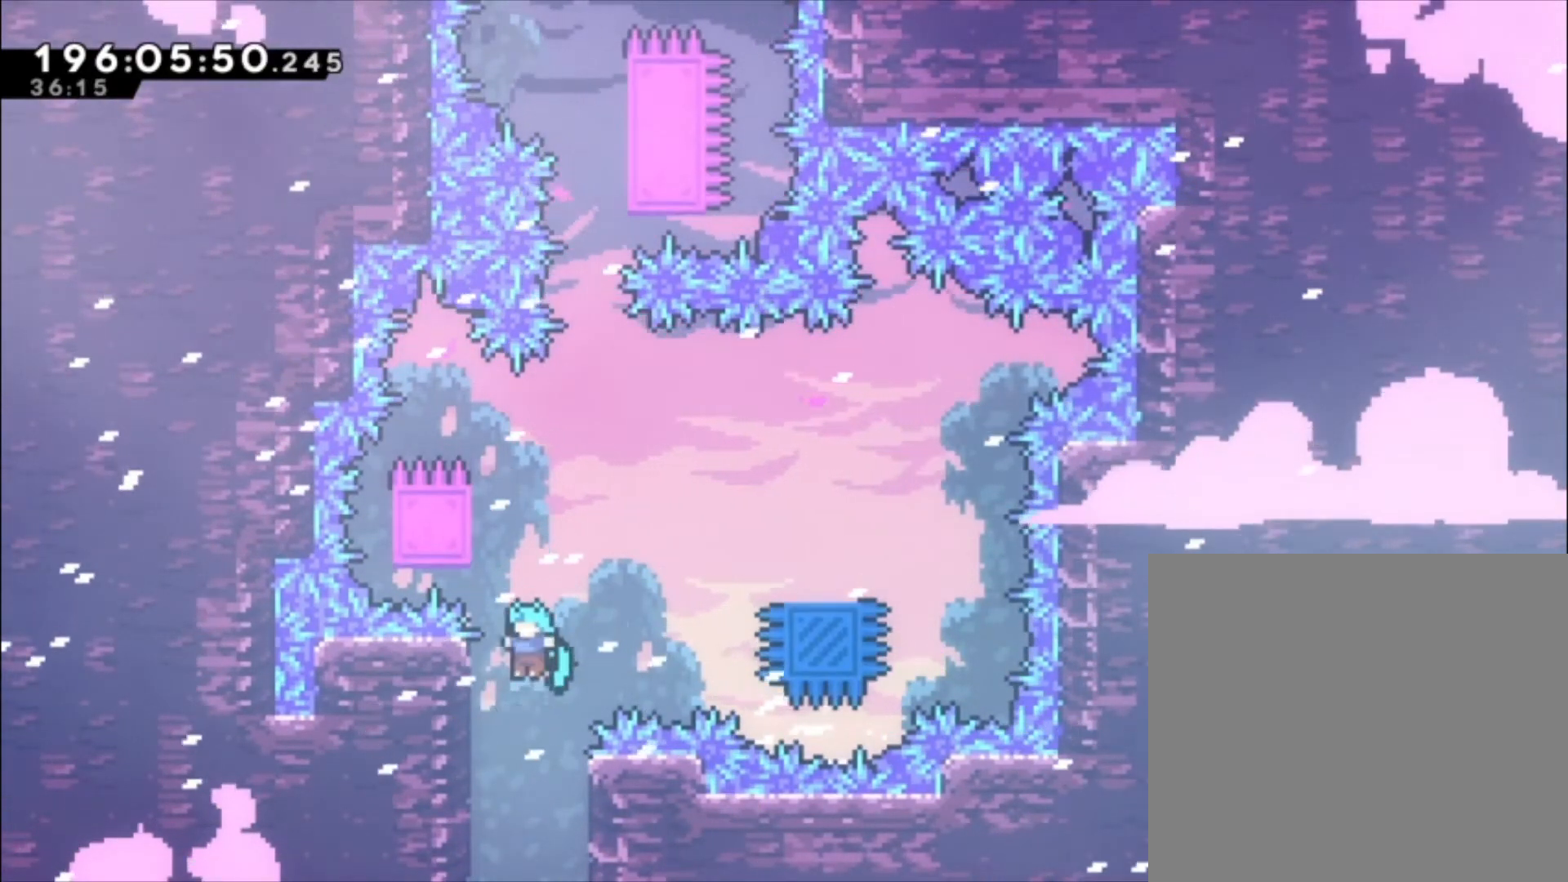
{"buttons": ["A"], "left_stick": "left", "events": [[33, "left_stick", "center"], [200, "A", "down"], [500, "left_stick", "left"]]}
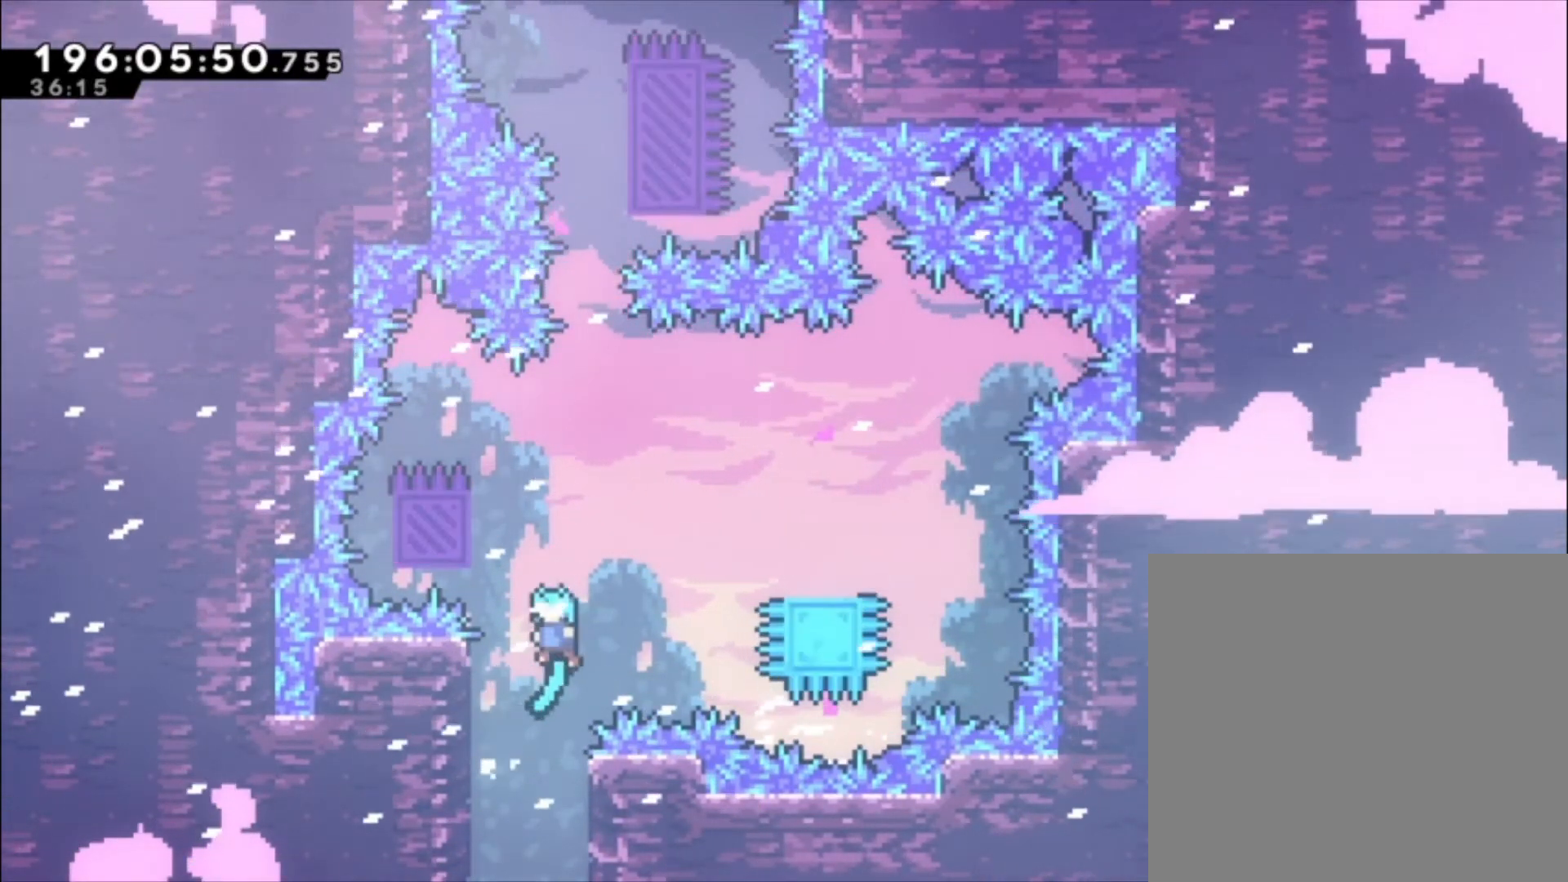
{"buttons": ["A"], "left_stick": "left", "events": [[167, "A", "up"], [200, "left_stick", "center"], [367, "A", "down"], [500, "left_stick", "left"]]}
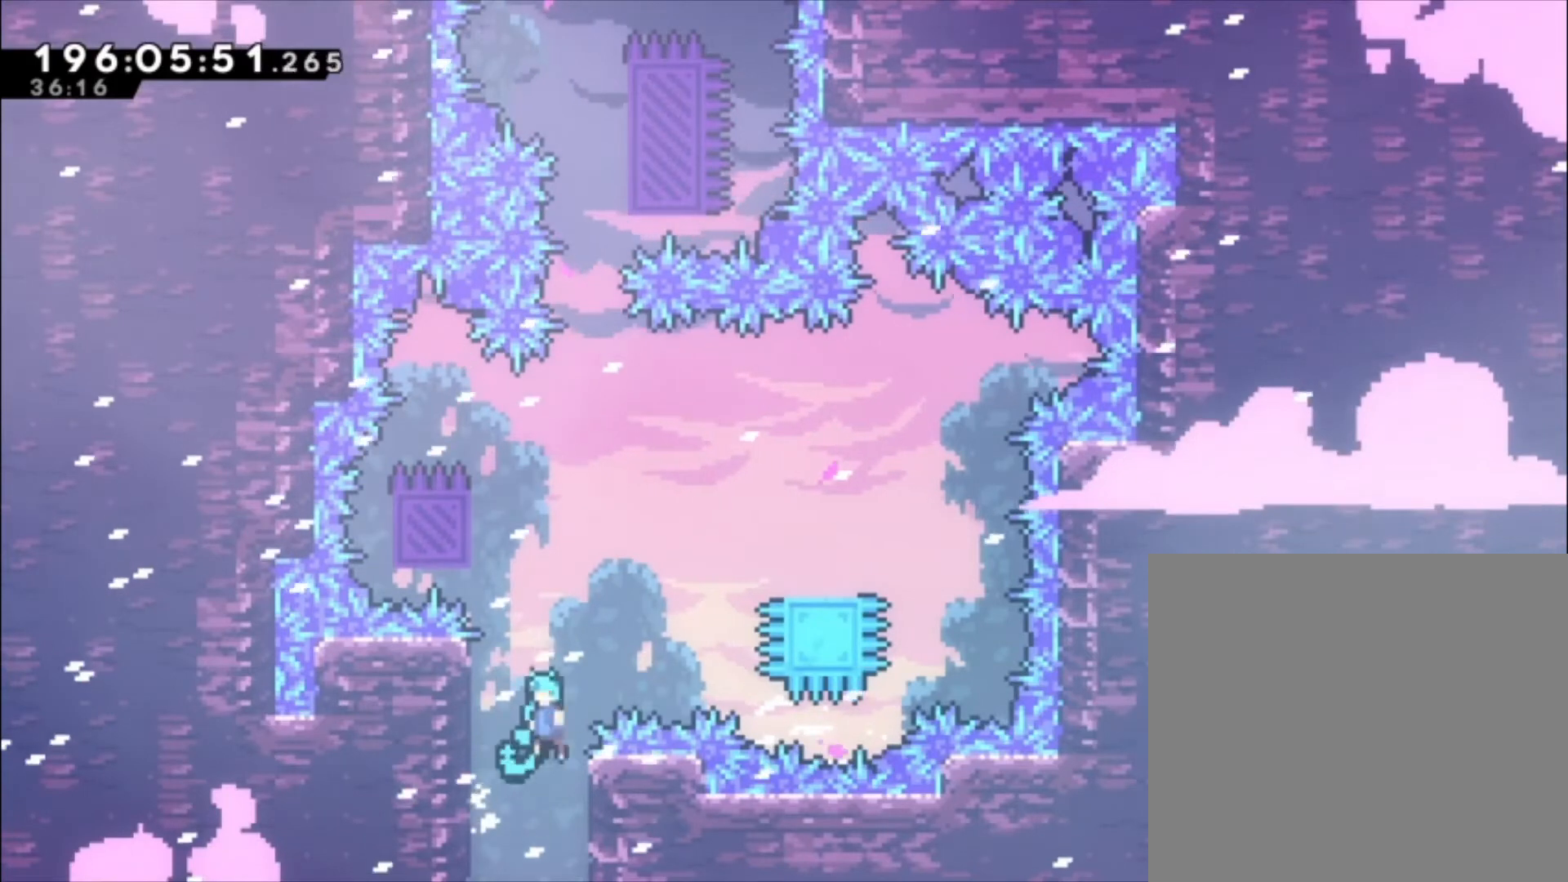
{"buttons": ["A"], "left_stick": "left", "events": [[233, "A", "up"], [267, "left_stick", "center"], [300, "A", "down"], [400, "left_stick", "left"]]}
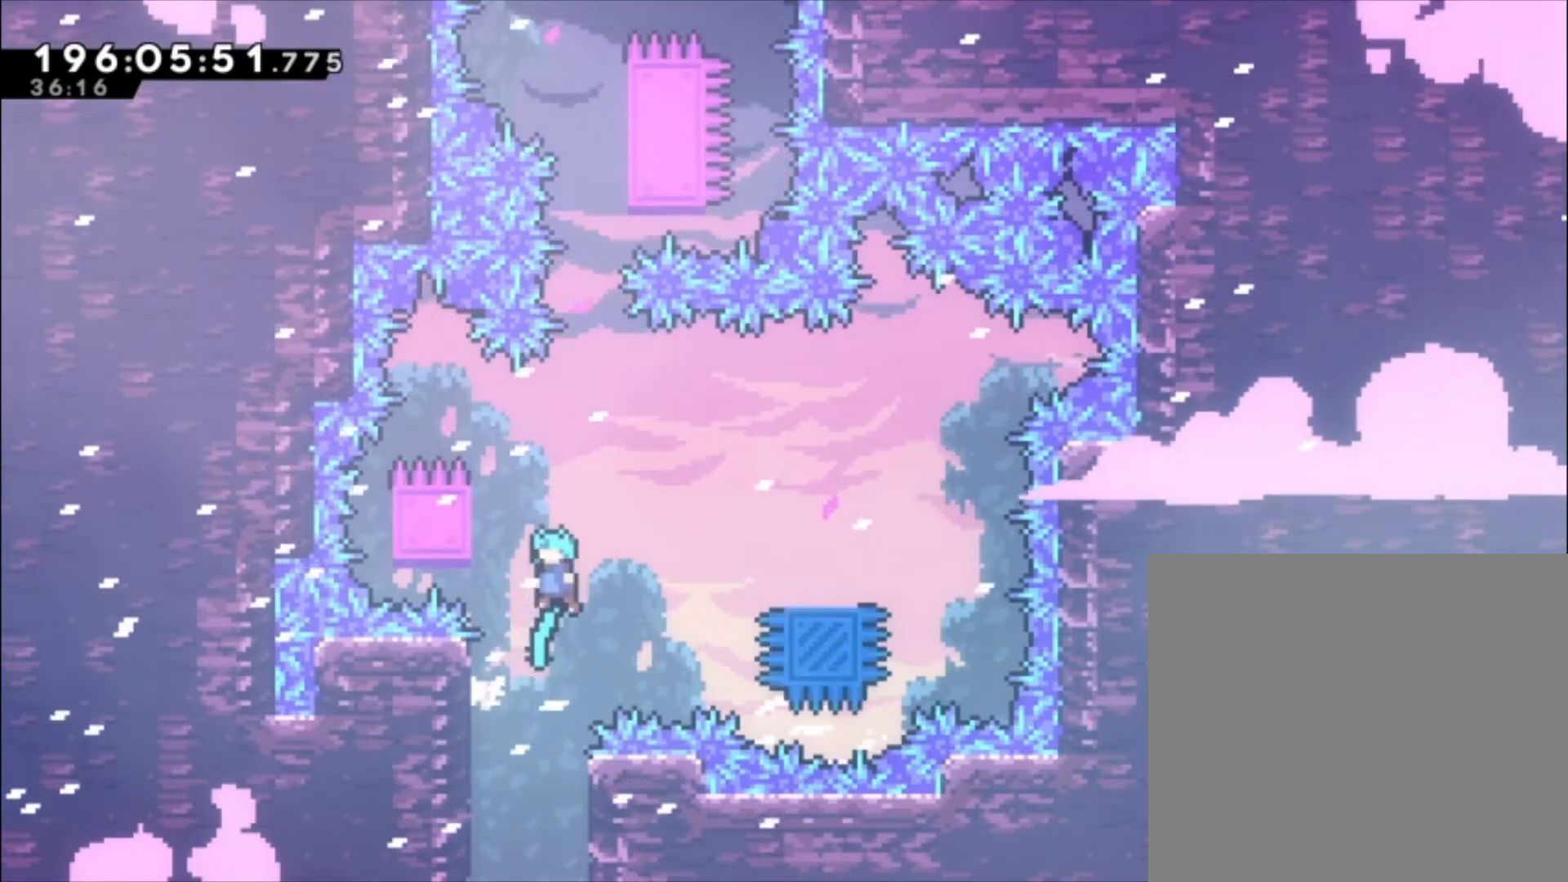
{"buttons": ["A"], "left_stick": "up-left", "events": [[133, "A", "up"], [200, "A", "down"], [233, "left_stick", "center"], [500, "left_stick", "up-left"]]}
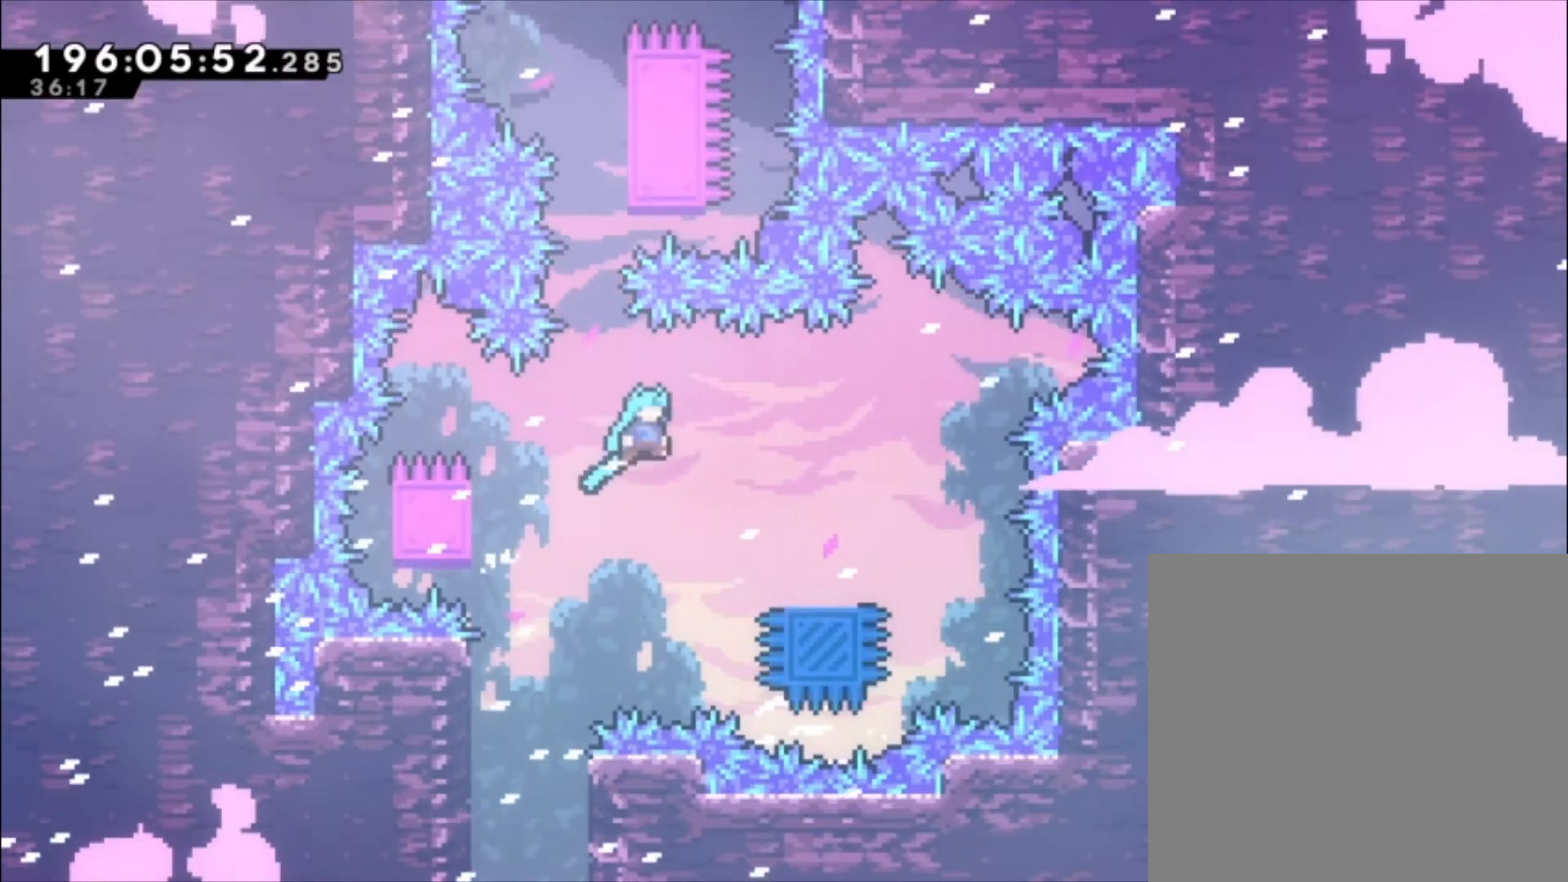
{"buttons": [], "left_stick": "left", "events": [[67, "left_stick", "left"], [500, "A", "up"]]}
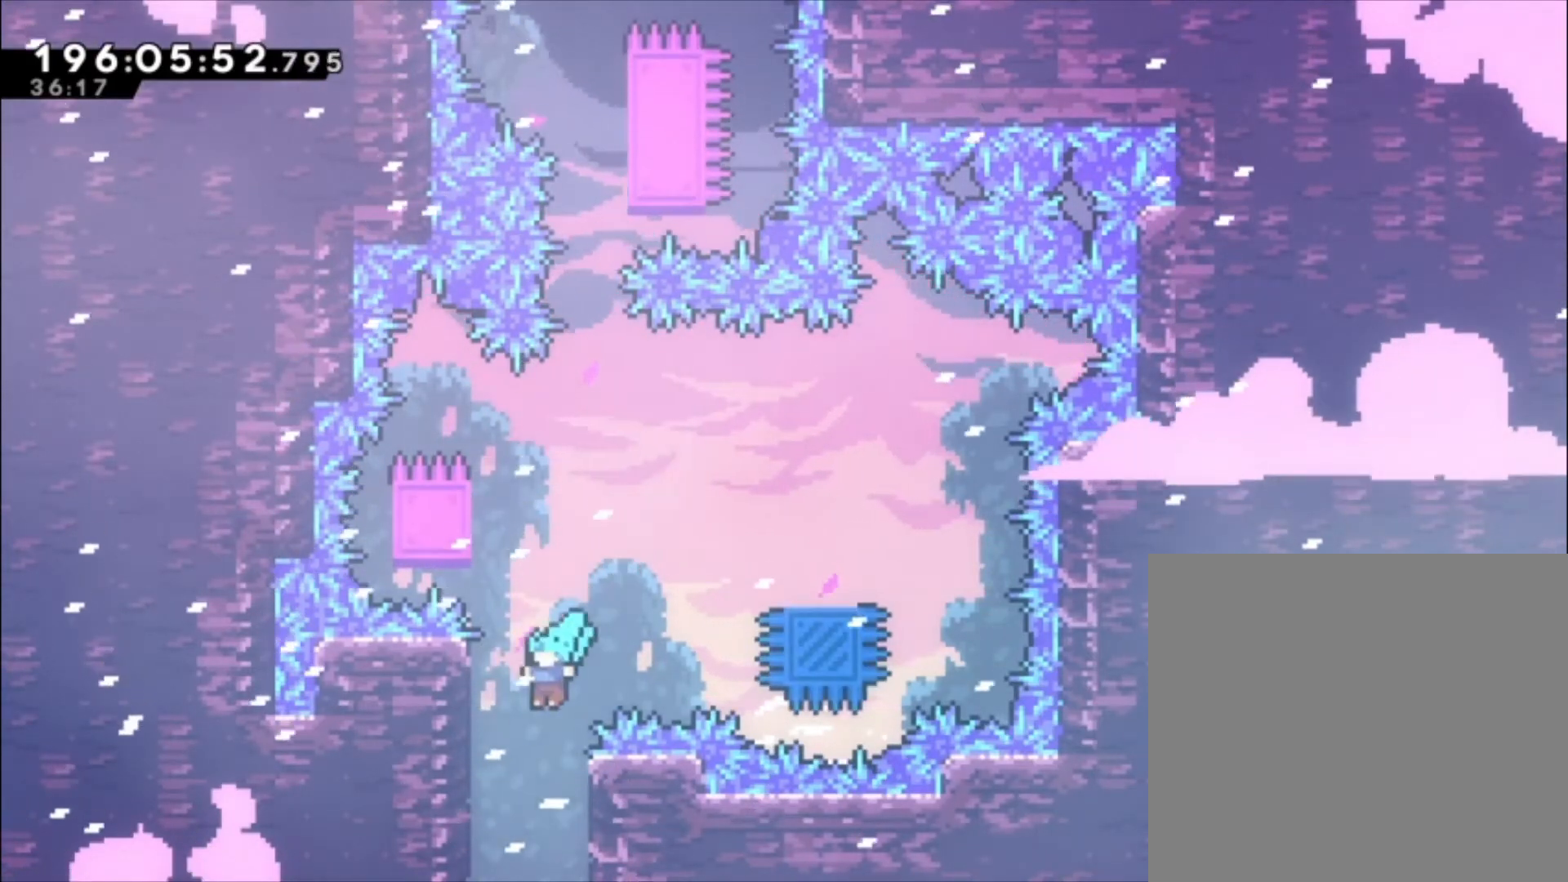
{"buttons": ["A"], "left_stick": "left", "events": [[67, "left_stick", "center"], [133, "A", "down"], [300, "left_stick", "left"]]}
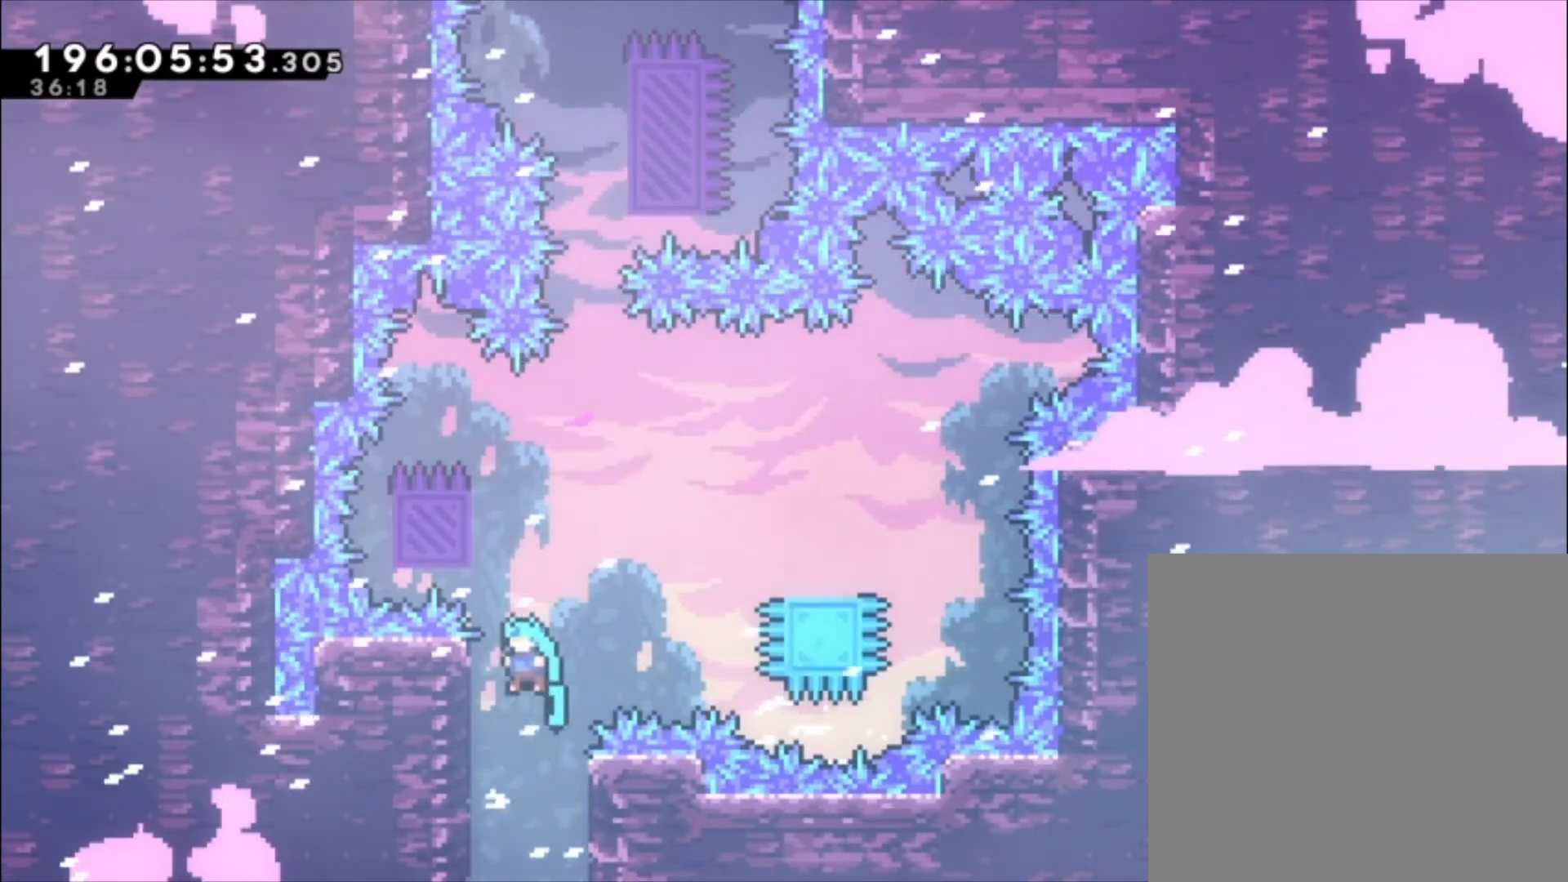
{"buttons": ["A"], "left_stick": "center", "events": [[67, "A", "up"], [100, "left_stick", "center"], [300, "A", "down"]]}
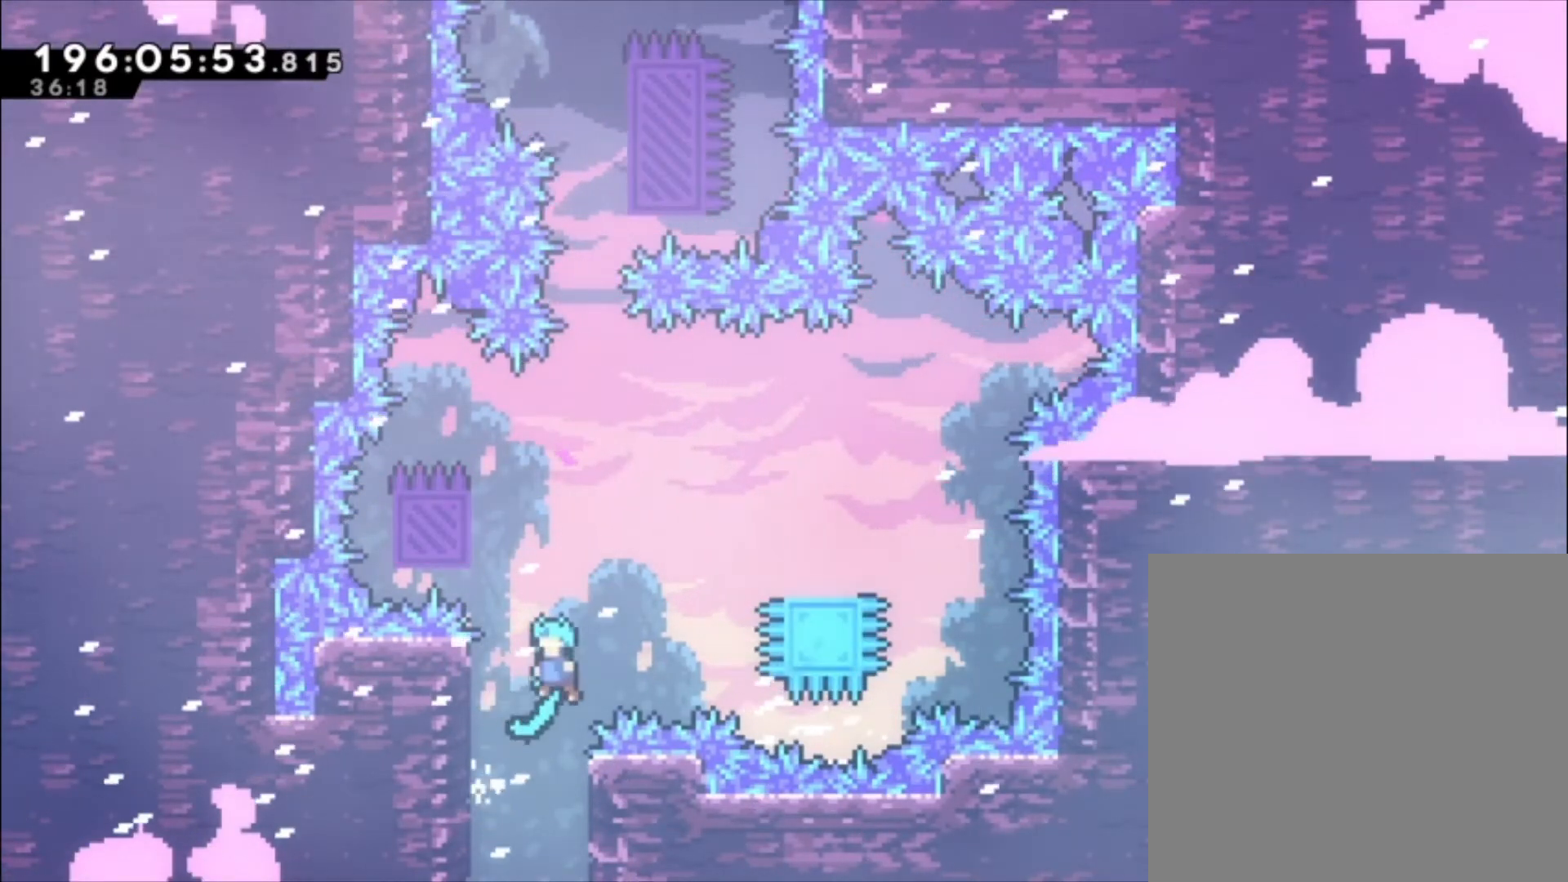
{"buttons": ["A"], "left_stick": "center", "events": [[33, "left_stick", "left"], [200, "A", "up"], [267, "left_stick", "center"], [467, "A", "down"]]}
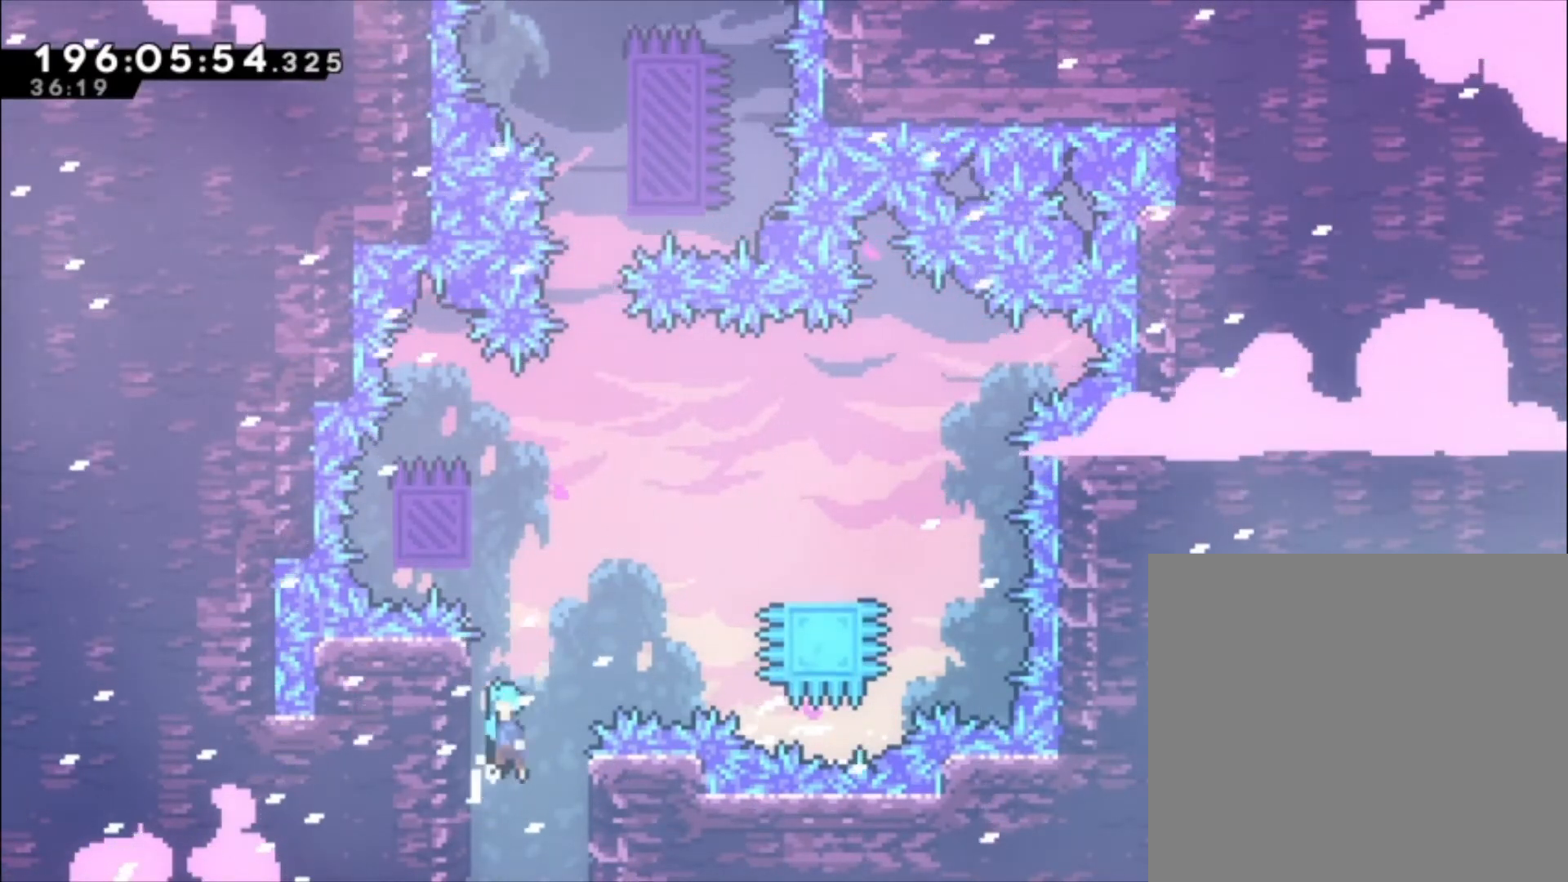
{"buttons": ["A"], "left_stick": "center", "events": [[200, "left_stick", "left"], [367, "A", "up"], [433, "A", "down"], [433, "left_stick", "center"]]}
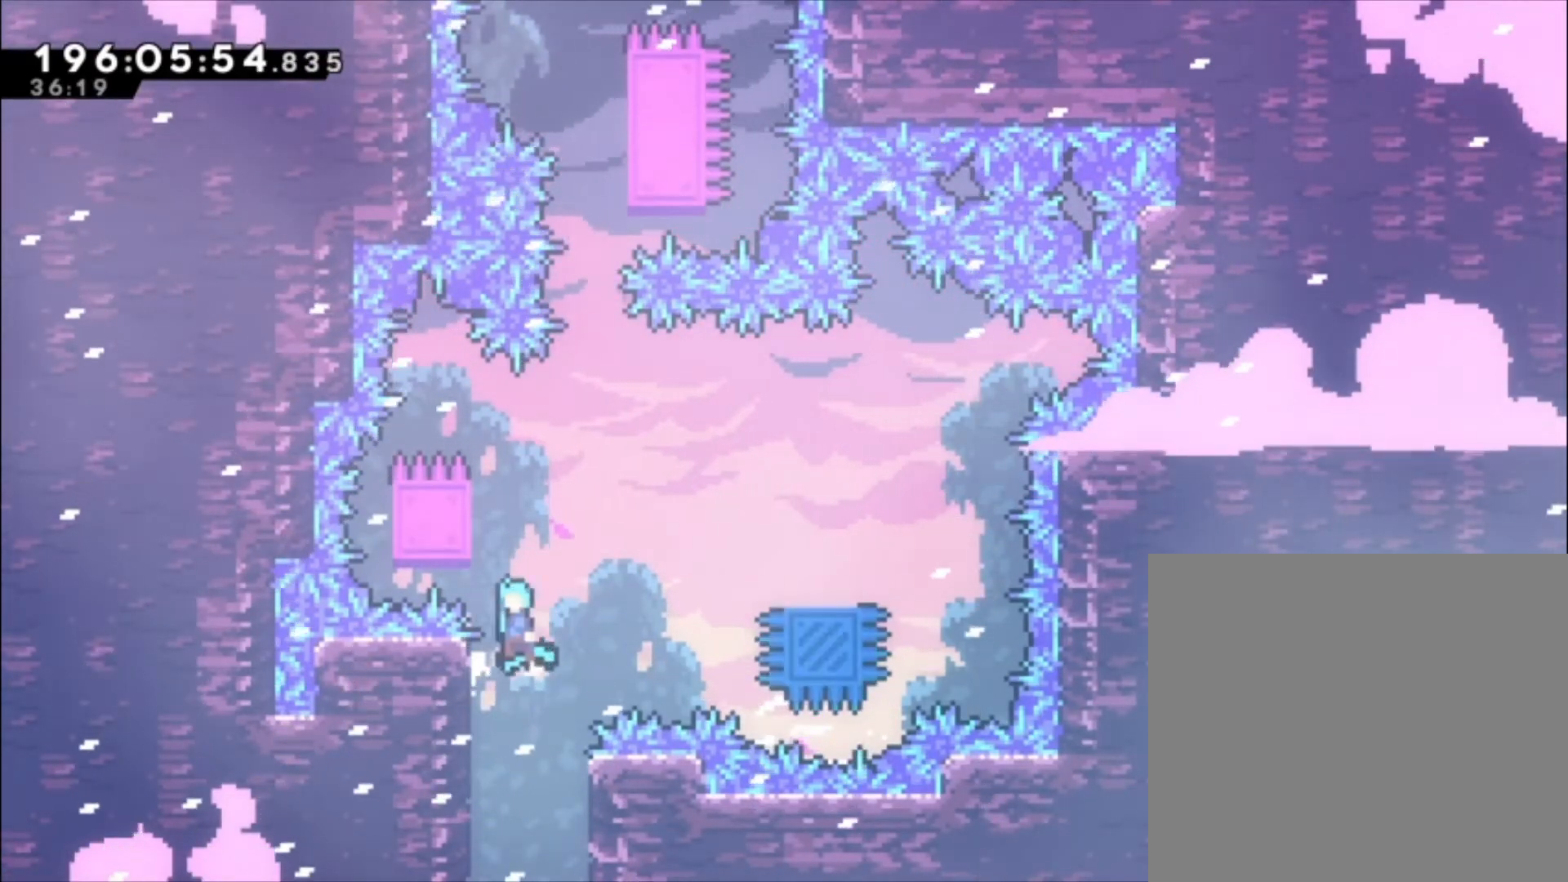
{"buttons": ["A"], "left_stick": "center", "events": [[67, "left_stick", "left"], [300, "A", "up"], [367, "A", "down"], [400, "left_stick", "center"]]}
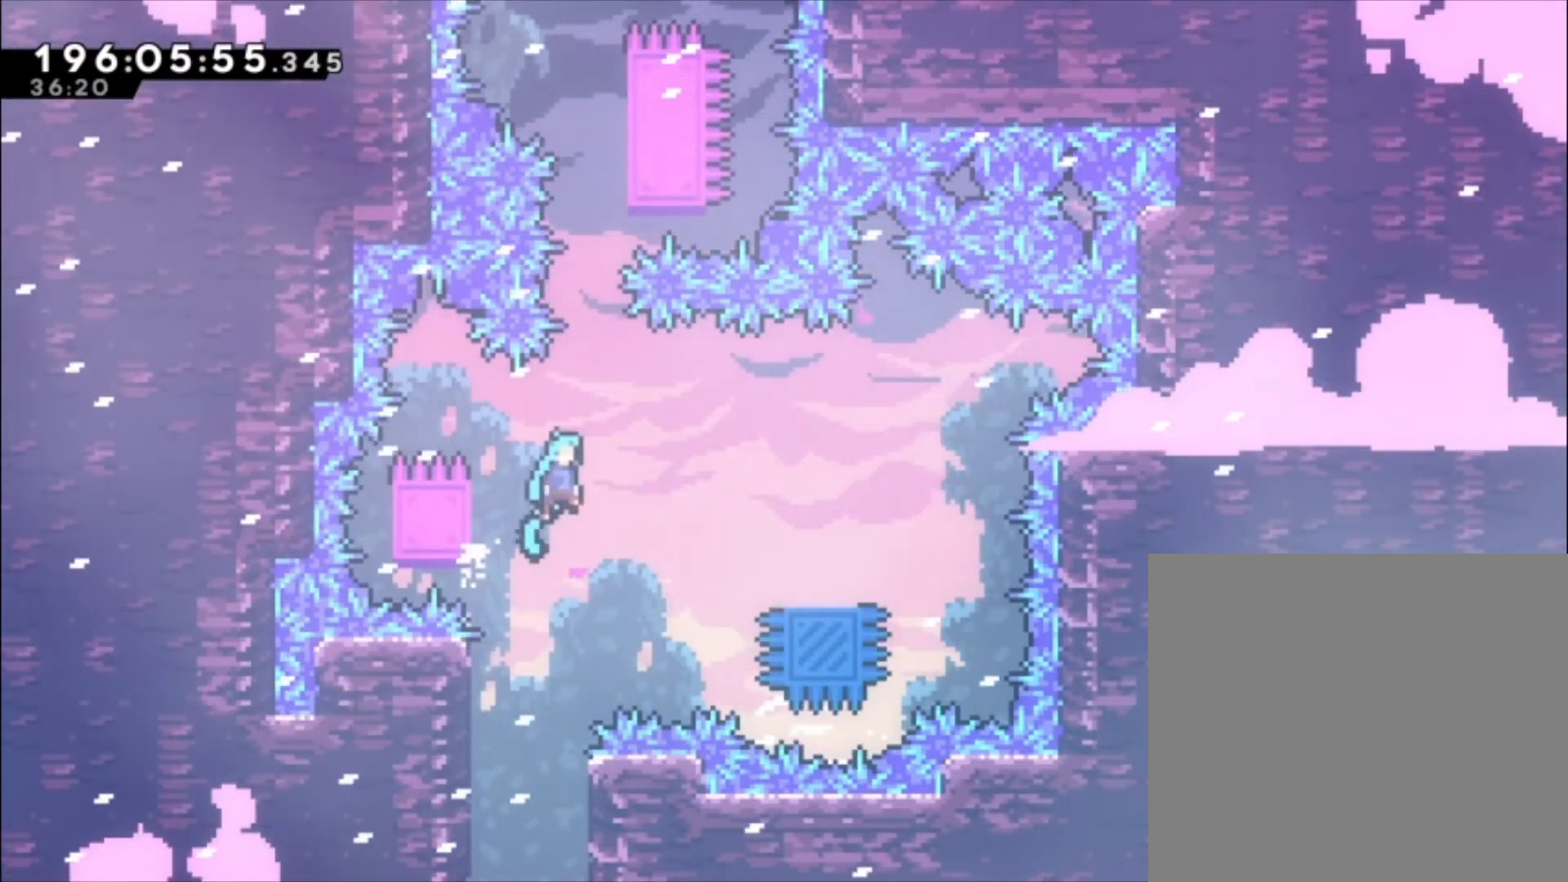
{"buttons": ["A"], "left_stick": "center", "events": []}